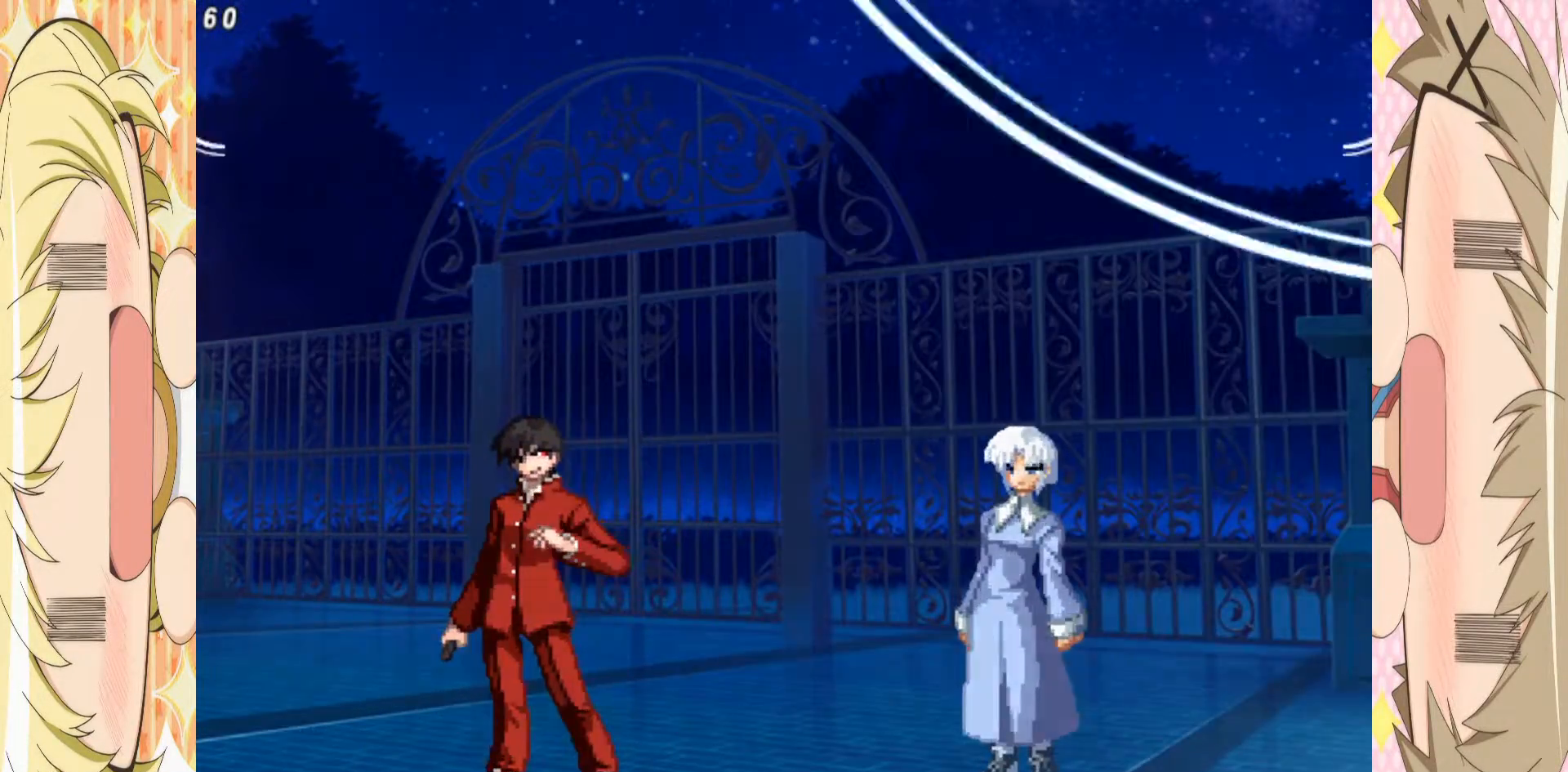
Gameplay with a controller (arcade stick); each line is a JSON object with the inputs held at the frame after it. "events" lists button and stick changes between this image and that frame as [ms after this image, input, new state], when the widget could be followed in between. Not read: L3 R3 other_buttons.
{"buttons": [], "left_stick": "center", "events": [[167, "left_stick", "left"], [350, "left_stick", "center"], [400, "left_stick", "down"], [483, "left_stick", "center"]]}
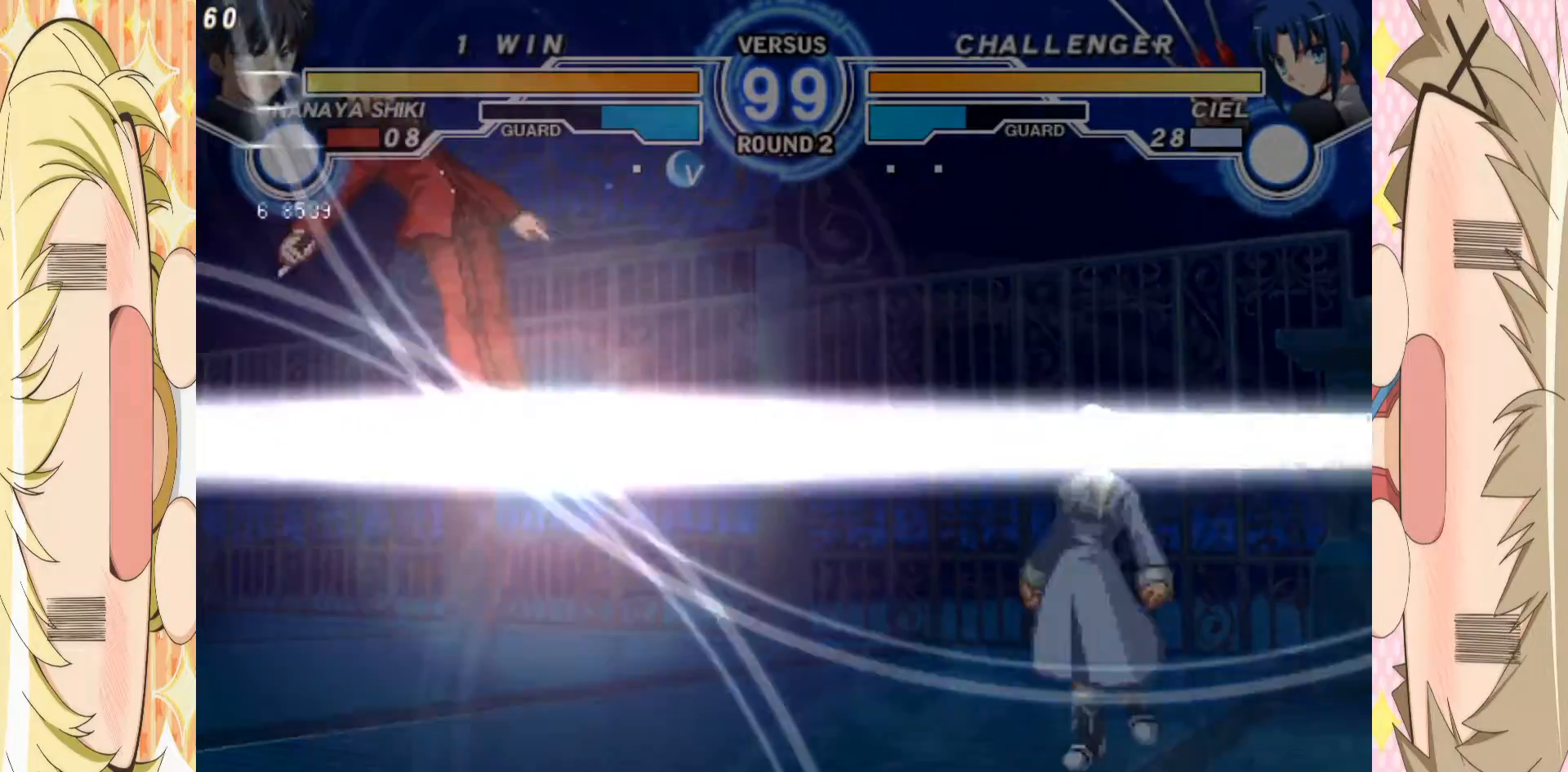
{"buttons": [], "left_stick": "up", "events": [[33, "left_stick", "down"], [117, "left_stick", "center"], [250, "left_stick", "up-right"], [383, "left_stick", "center"], [483, "left_stick", "up"]]}
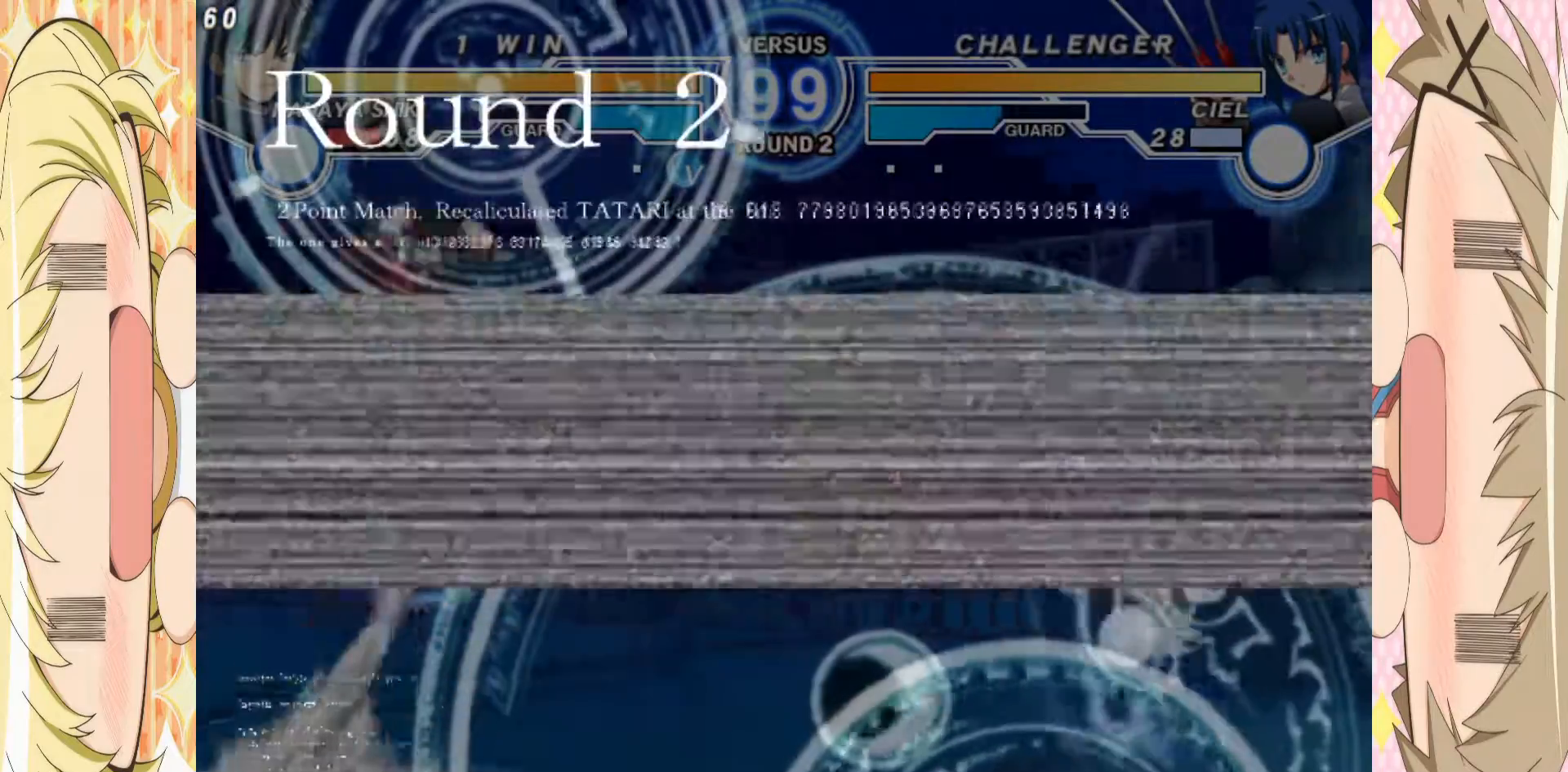
{"buttons": [], "left_stick": "down", "events": [[100, "left_stick", "left"], [300, "left_stick", "center"], [383, "left_stick", "down"]]}
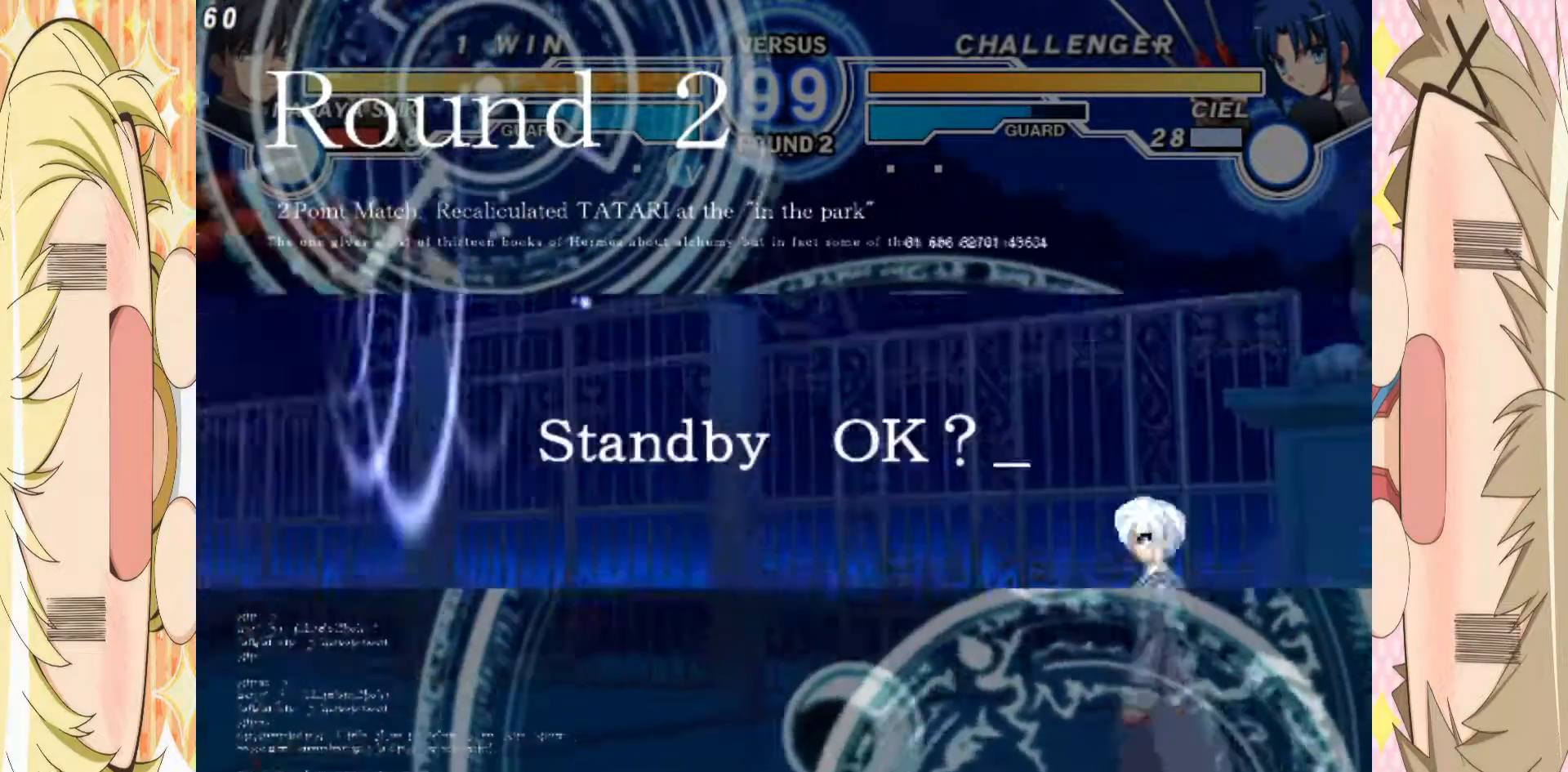
{"buttons": [], "left_stick": "center", "events": [[100, "left_stick", "center"], [233, "left_stick", "up-right"], [383, "left_stick", "down"], [483, "left_stick", "center"]]}
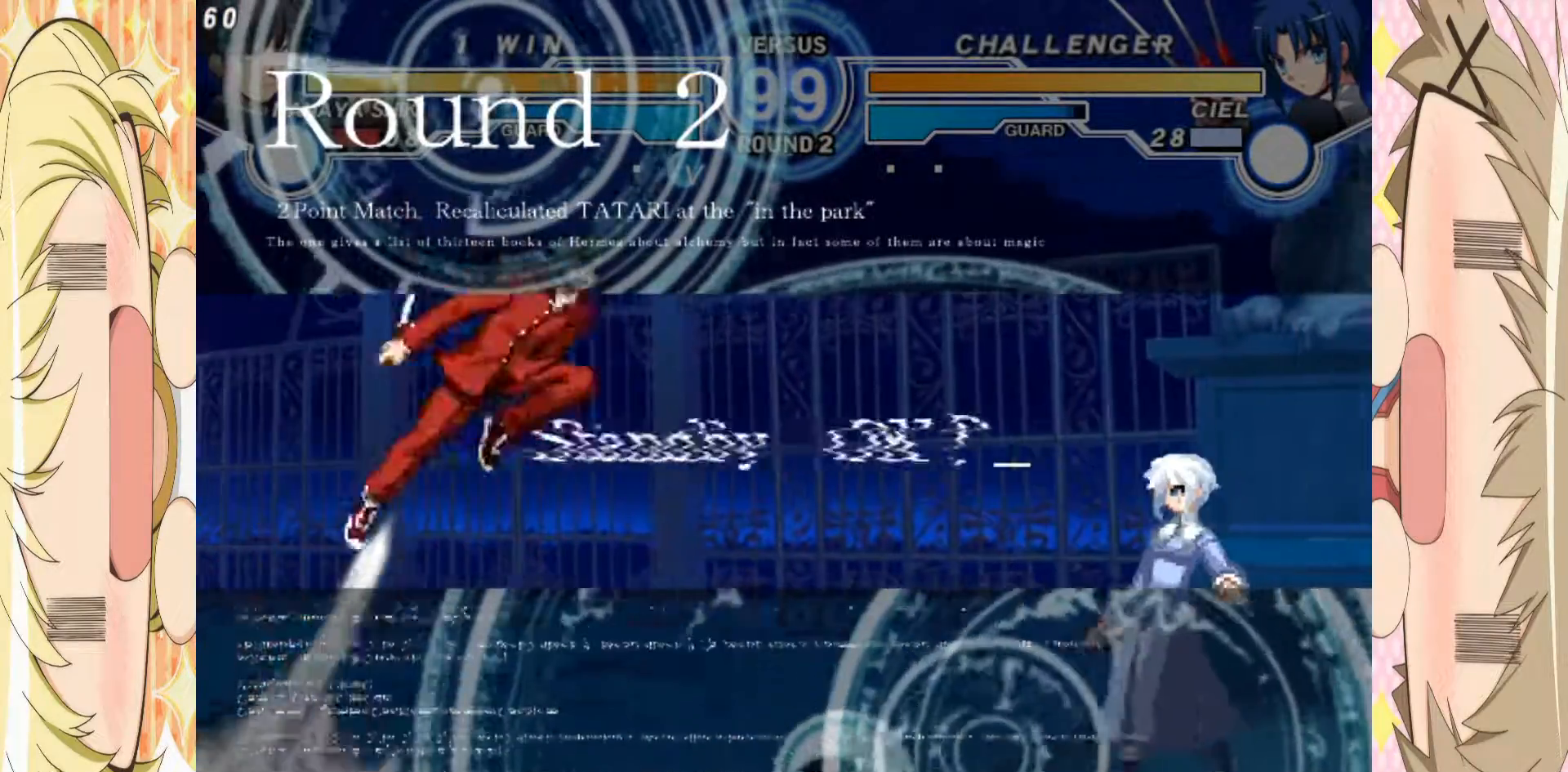
{"buttons": [], "left_stick": "left", "events": [[17, "left_stick", "down"], [100, "left_stick", "center"], [183, "left_stick", "up-right"], [300, "left_stick", "center"], [350, "left_stick", "down"], [417, "left_stick", "center"], [483, "left_stick", "left"]]}
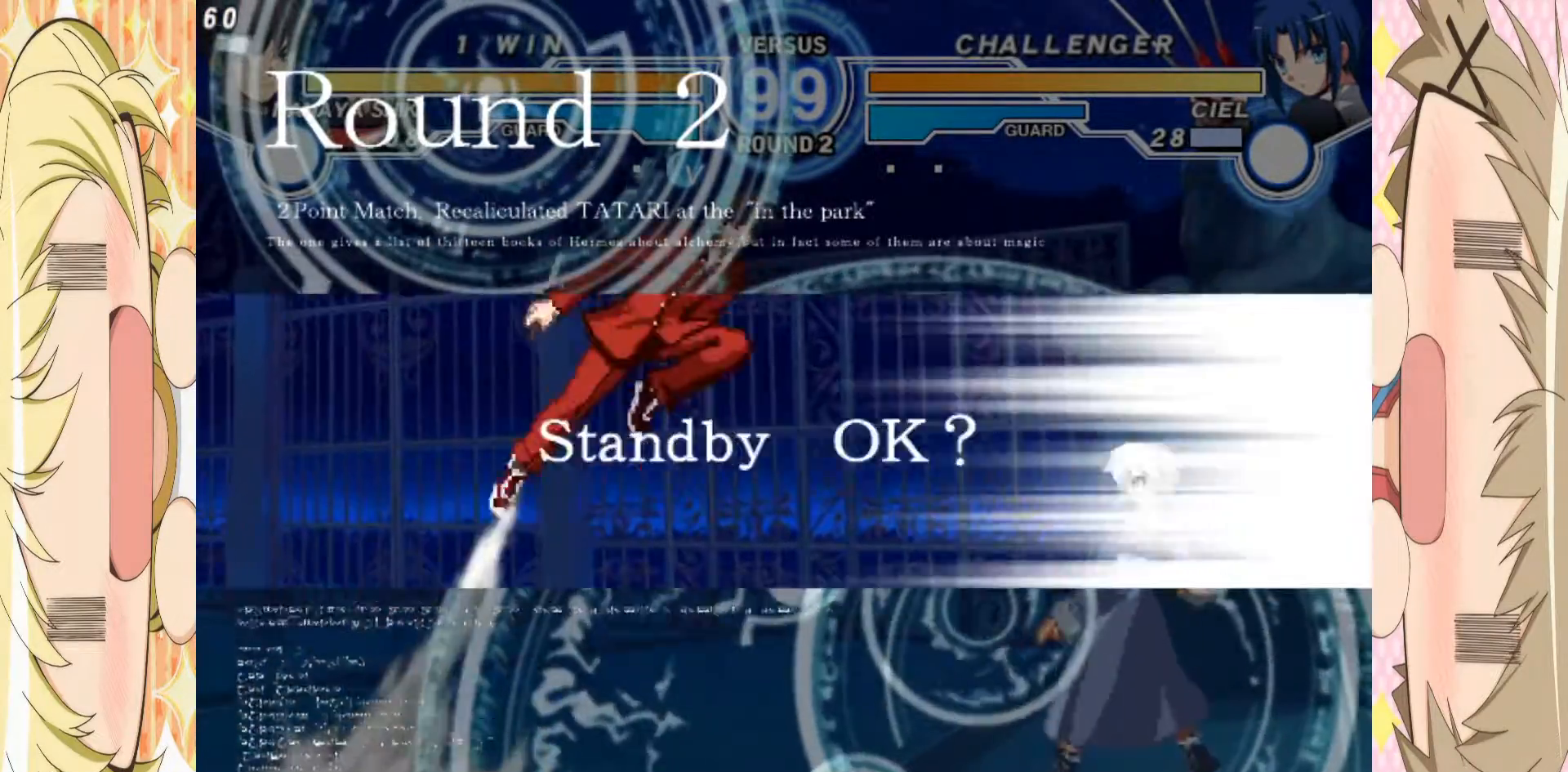
{"buttons": [], "left_stick": "left", "events": [[317, "left_stick", "center"], [450, "left_stick", "left"]]}
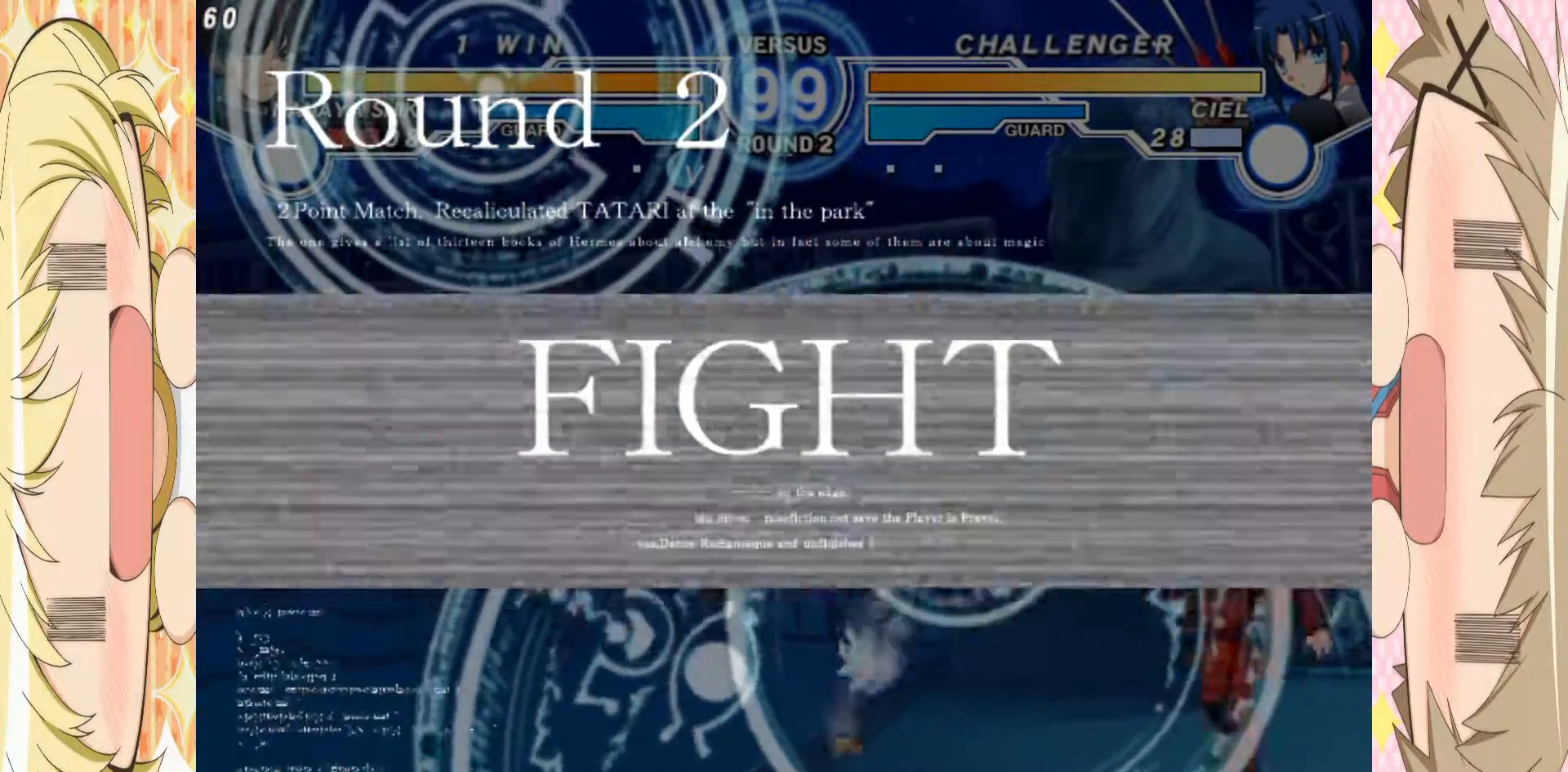
{"buttons": [], "left_stick": "center", "events": [[417, "left_stick", "center"]]}
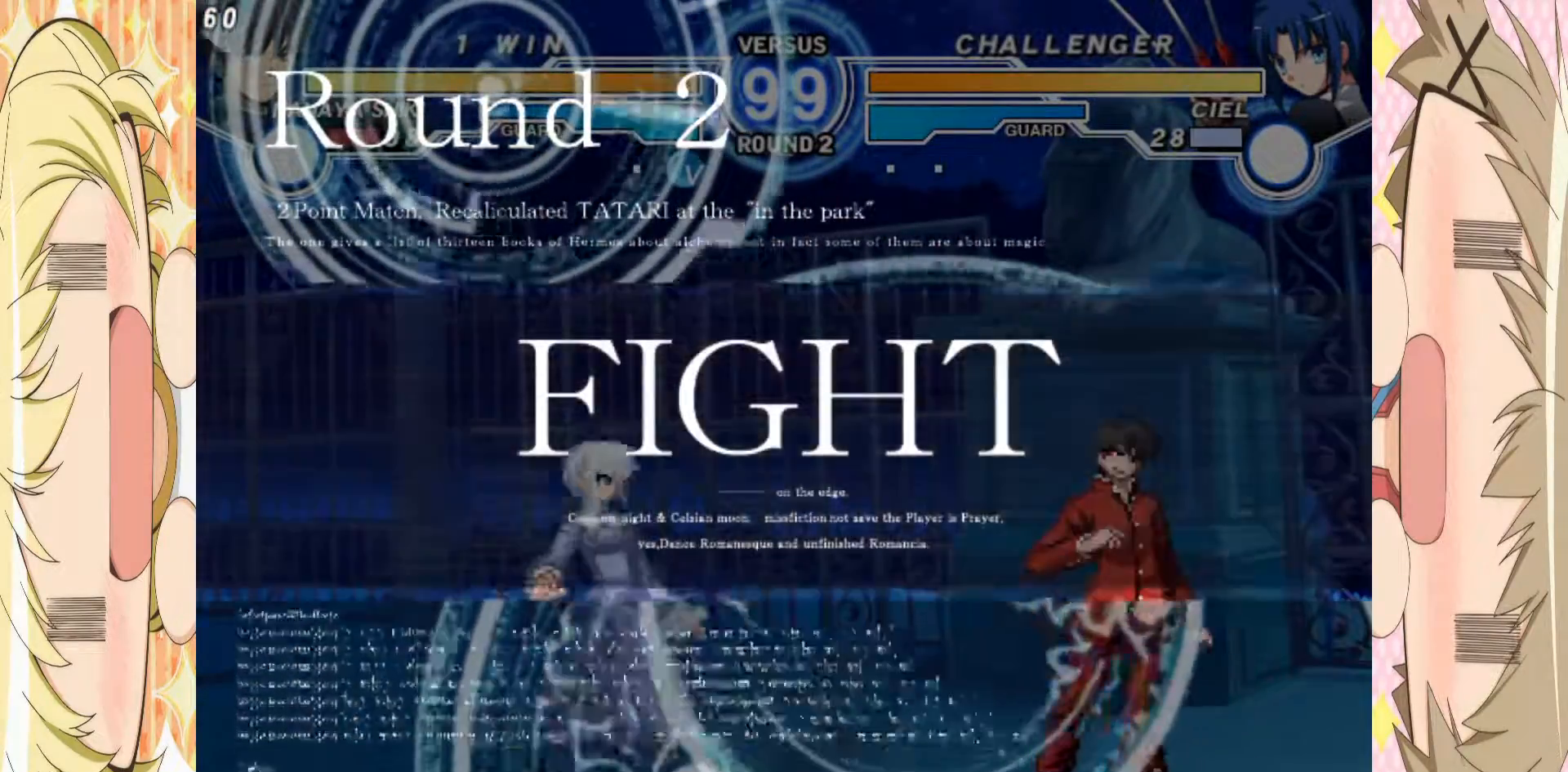
{"buttons": ["D"], "left_stick": "center", "events": [[233, "D", "down"]]}
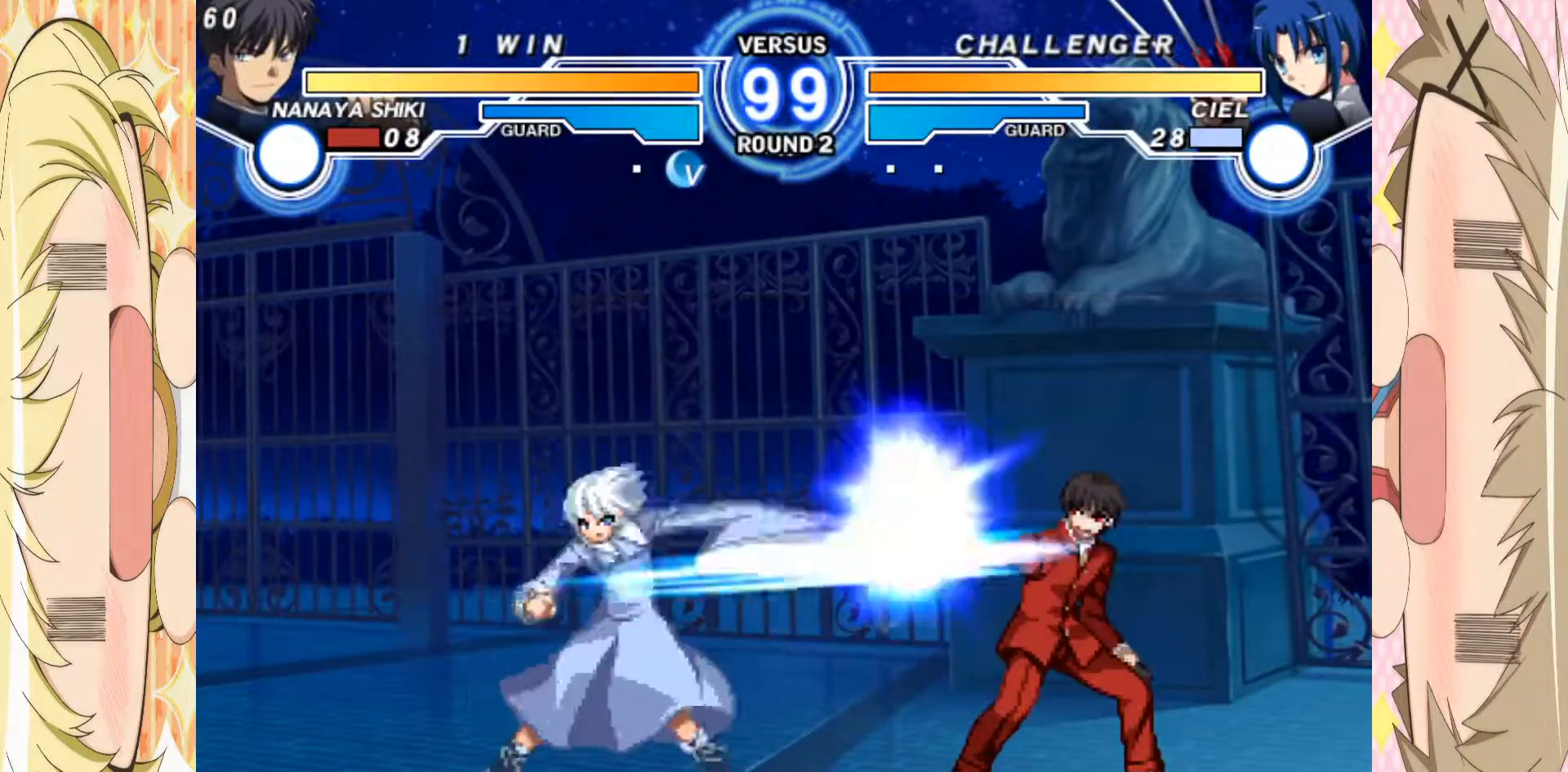
{"buttons": [], "left_stick": "center", "events": [[350, "D", "up"]]}
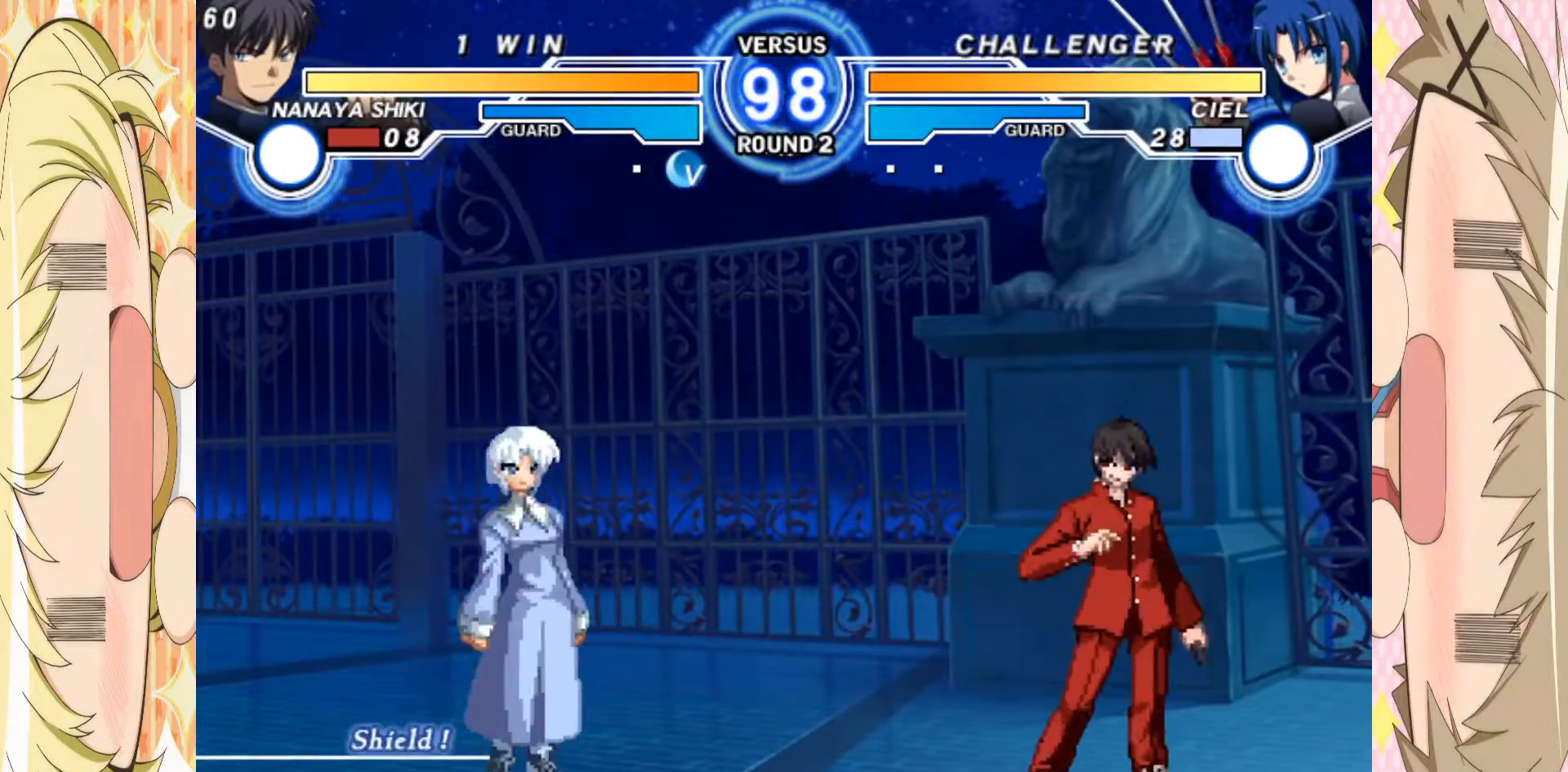
{"buttons": [], "left_stick": "center", "events": [[17, "left_stick", "up"], [200, "left_stick", "left"], [417, "left_stick", "center"]]}
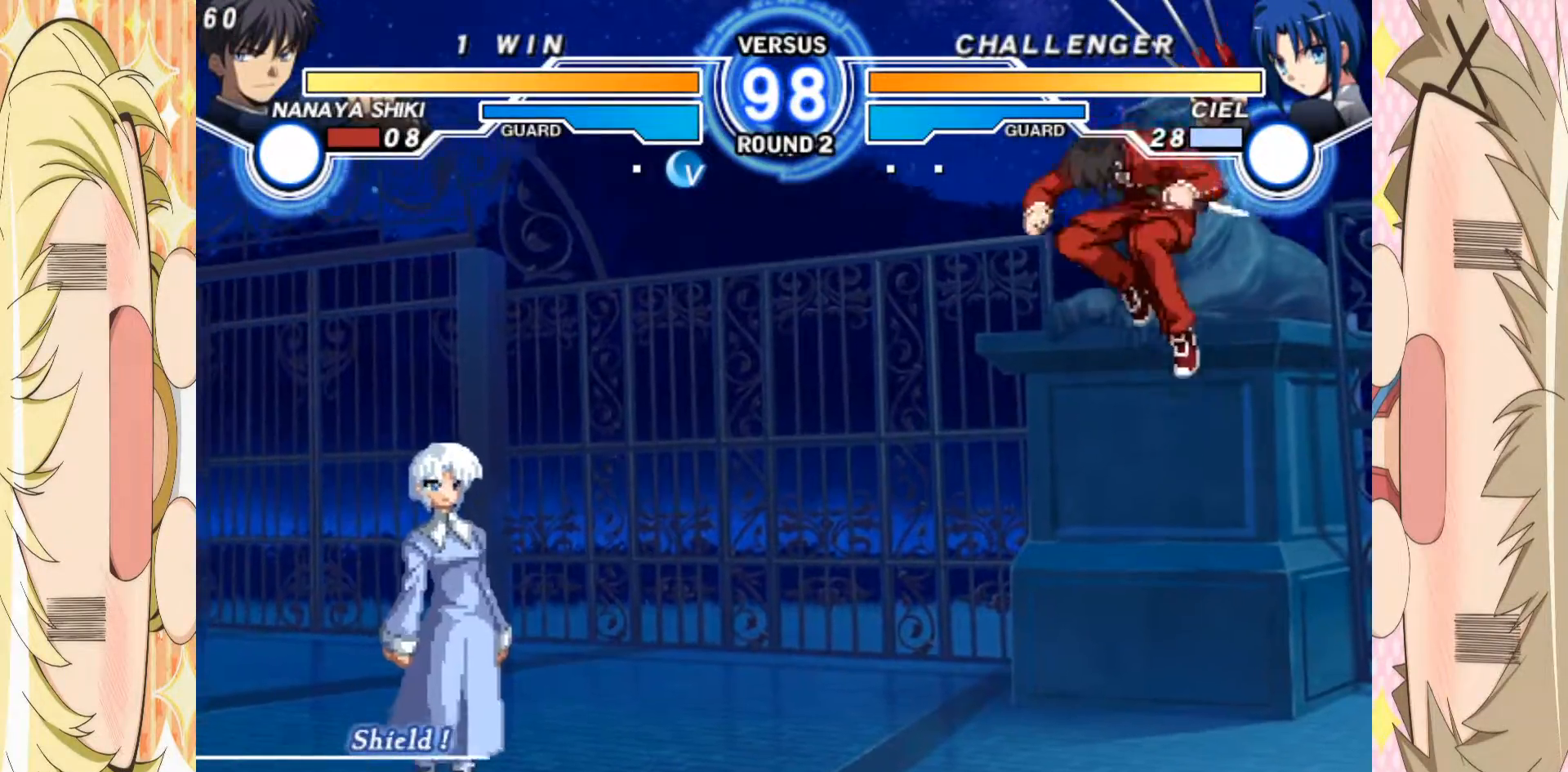
{"buttons": [], "left_stick": "right", "events": [[83, "left_stick", "up"], [200, "left_stick", "right"]]}
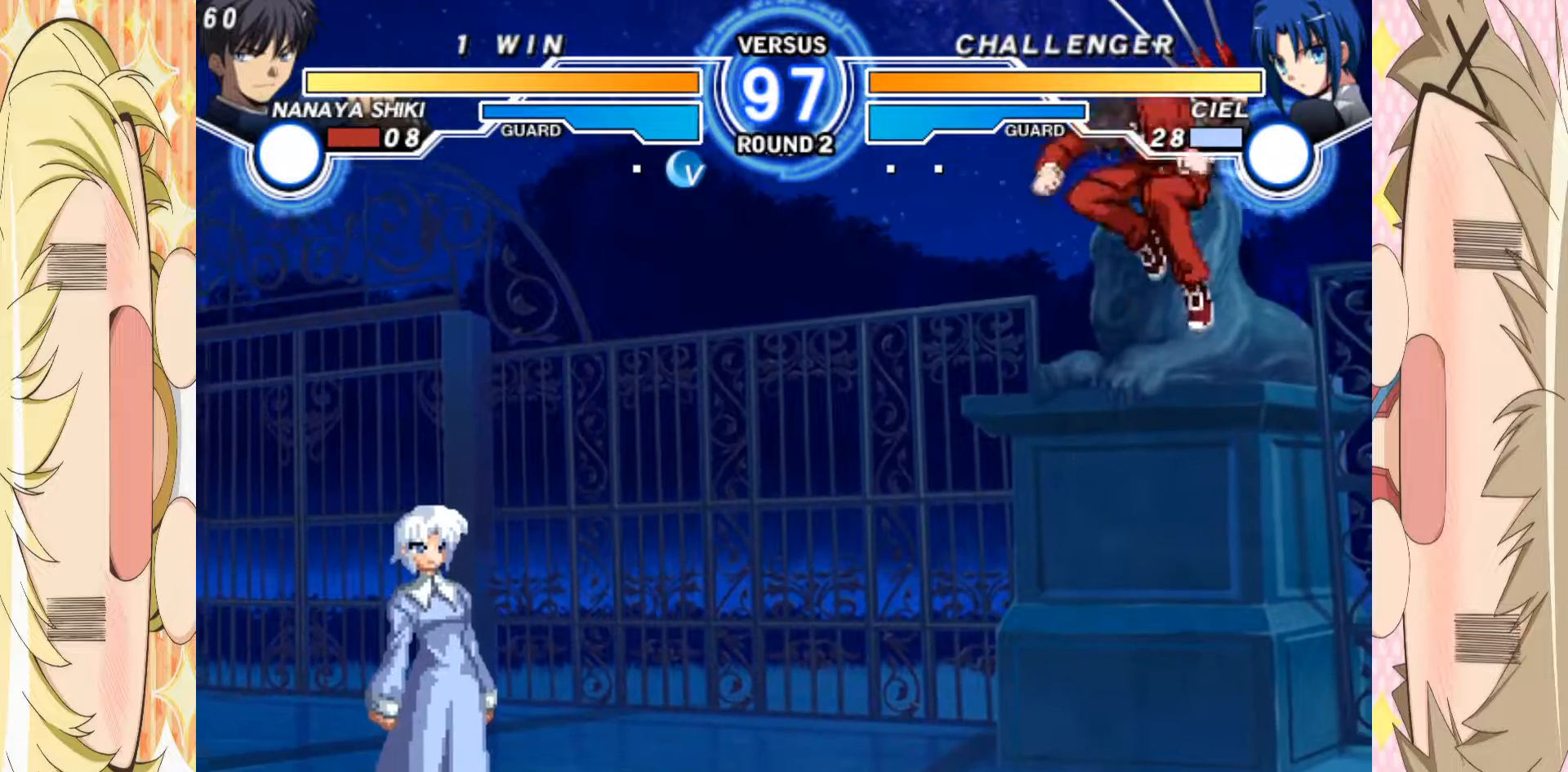
{"buttons": ["C"], "left_stick": "right", "events": [[367, "C", "down"]]}
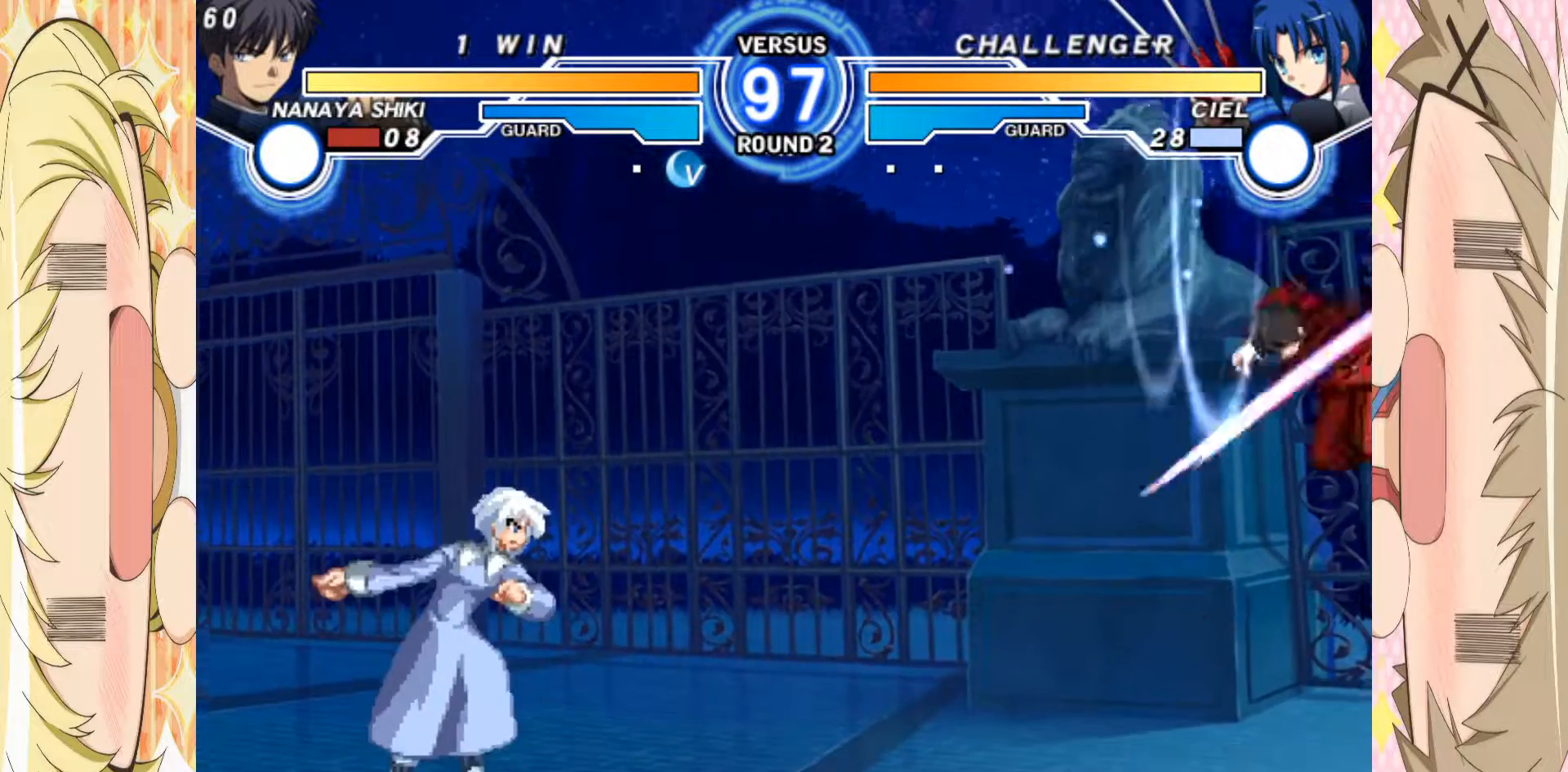
{"buttons": ["D"], "left_stick": "center", "events": [[17, "C", "up"], [167, "left_stick", "center"], [233, "D", "down"]]}
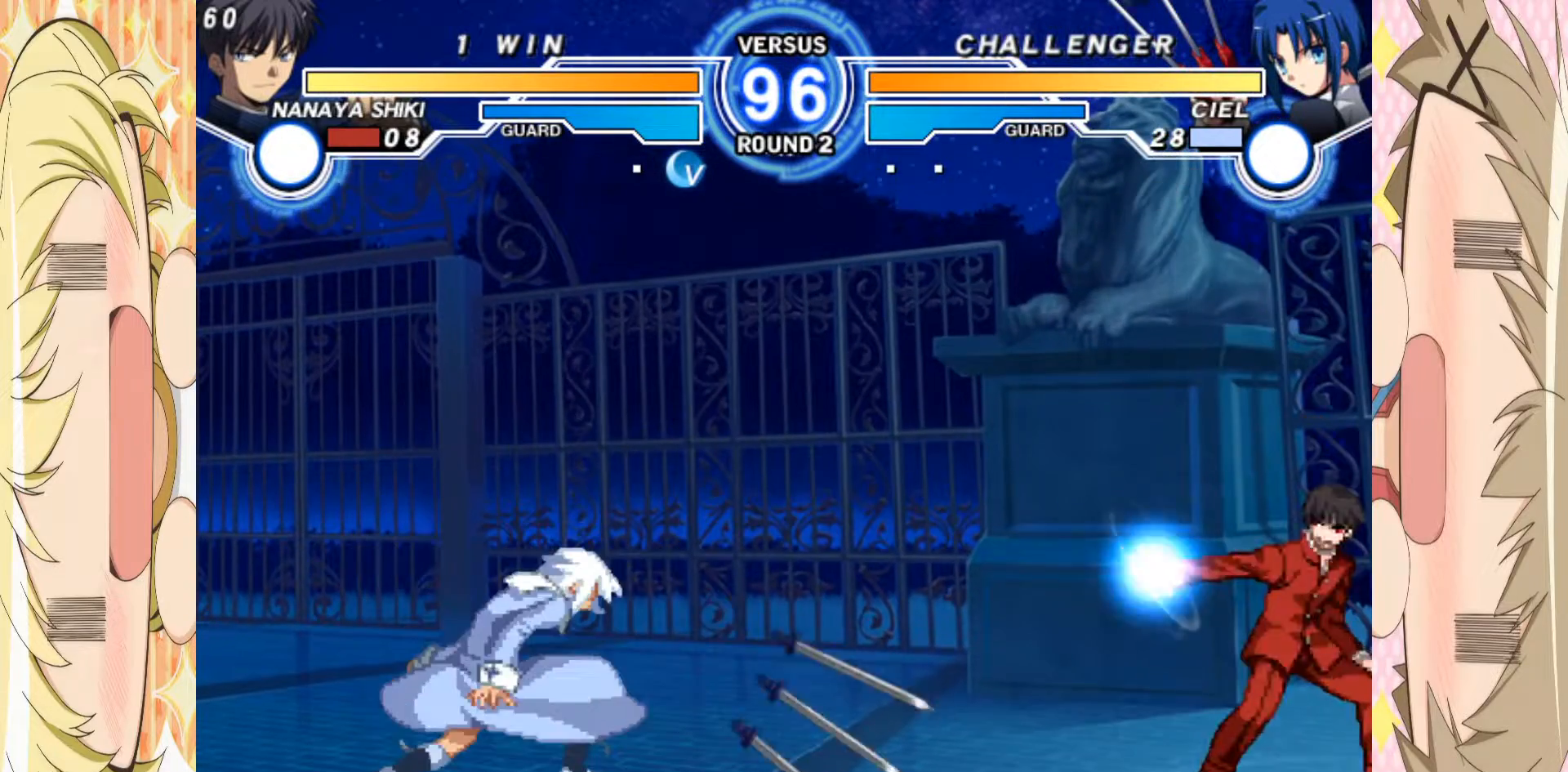
{"buttons": [], "left_stick": "left", "events": [[317, "D", "up"], [500, "left_stick", "left"]]}
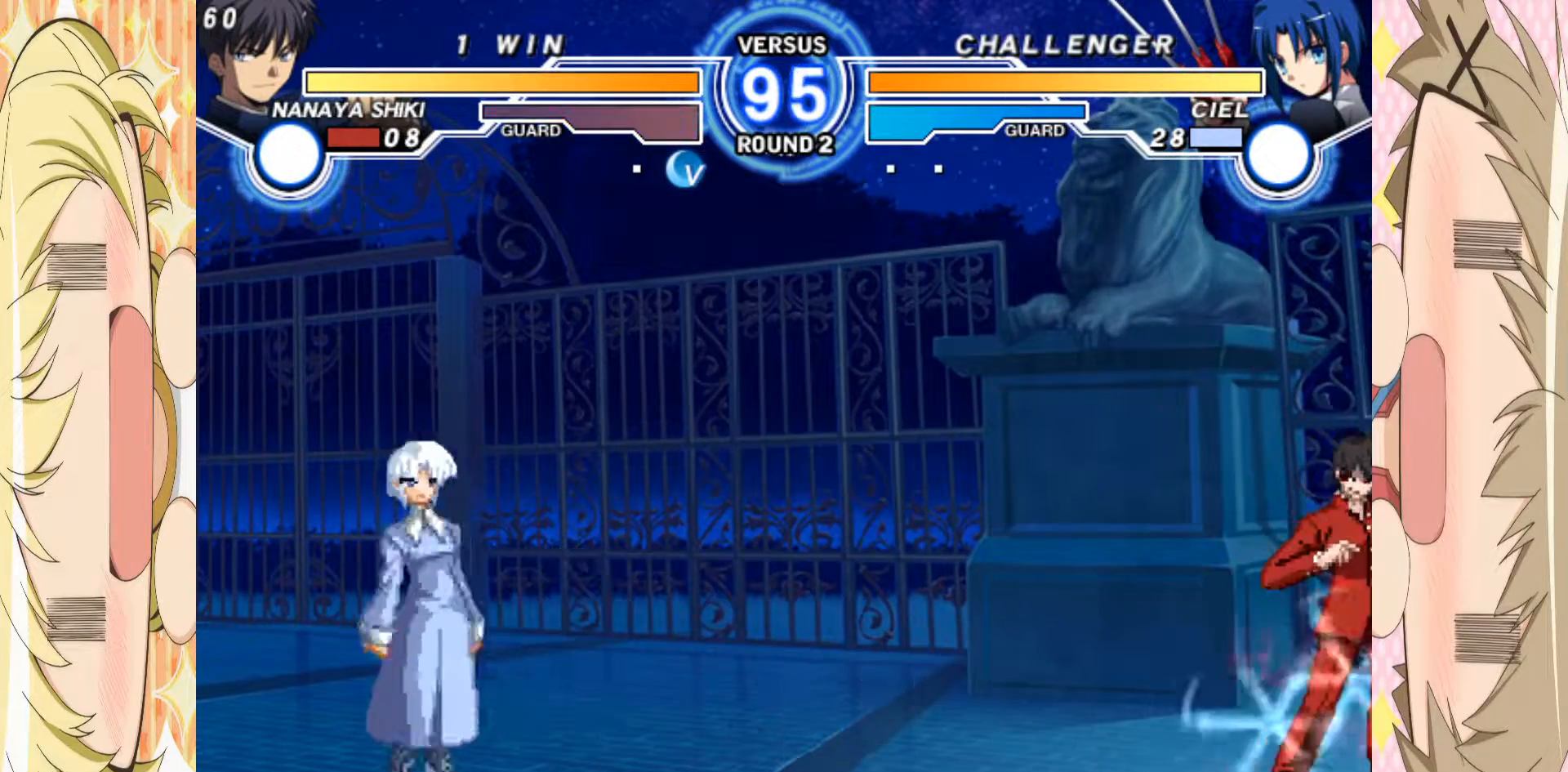
{"buttons": [], "left_stick": "center", "events": [[50, "left_stick", "up-left"], [233, "left_stick", "center"]]}
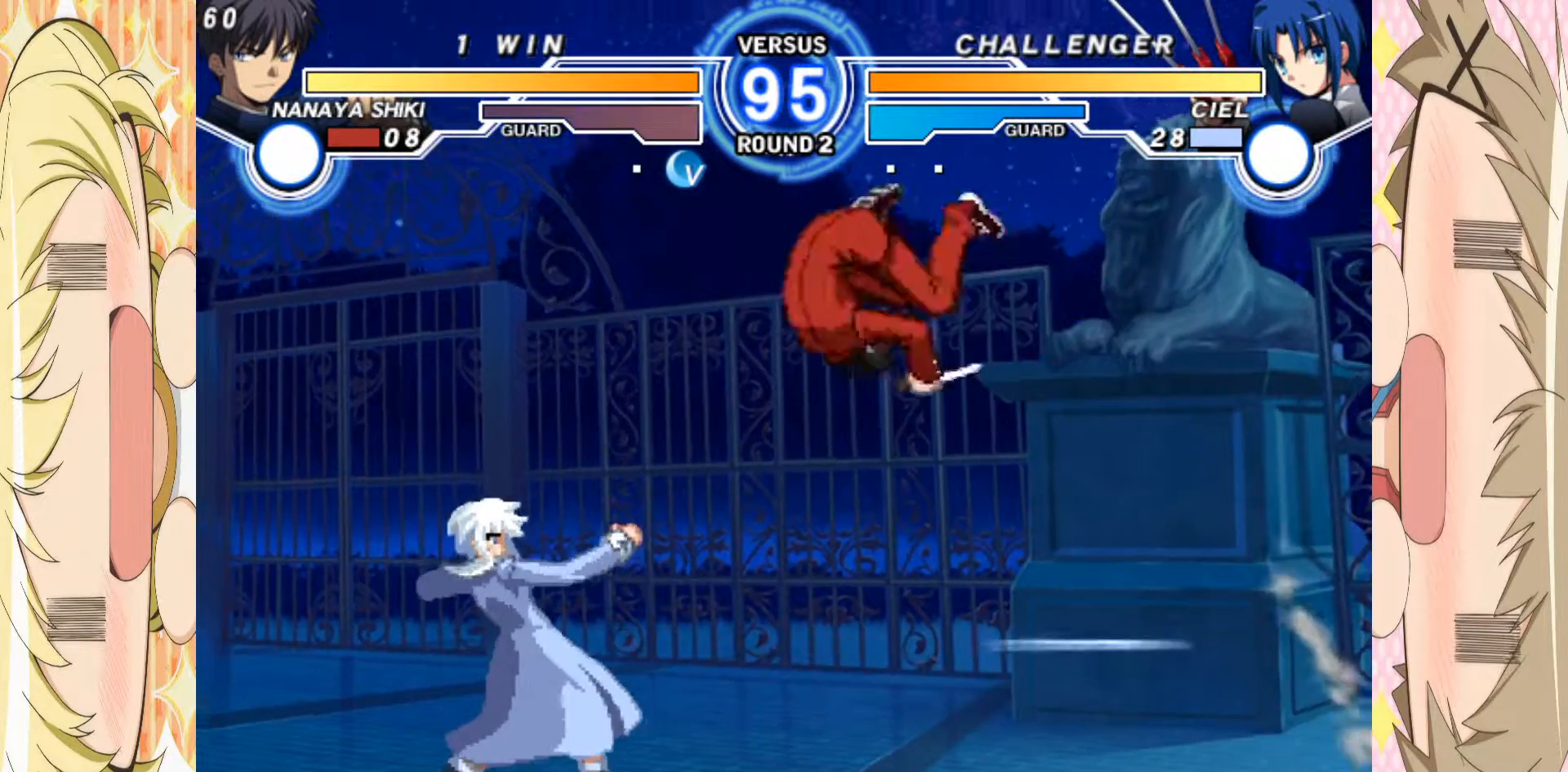
{"buttons": ["A"], "left_stick": "down", "events": [[150, "C", "down"], [217, "C", "up"], [450, "left_stick", "down"], [500, "A", "down"]]}
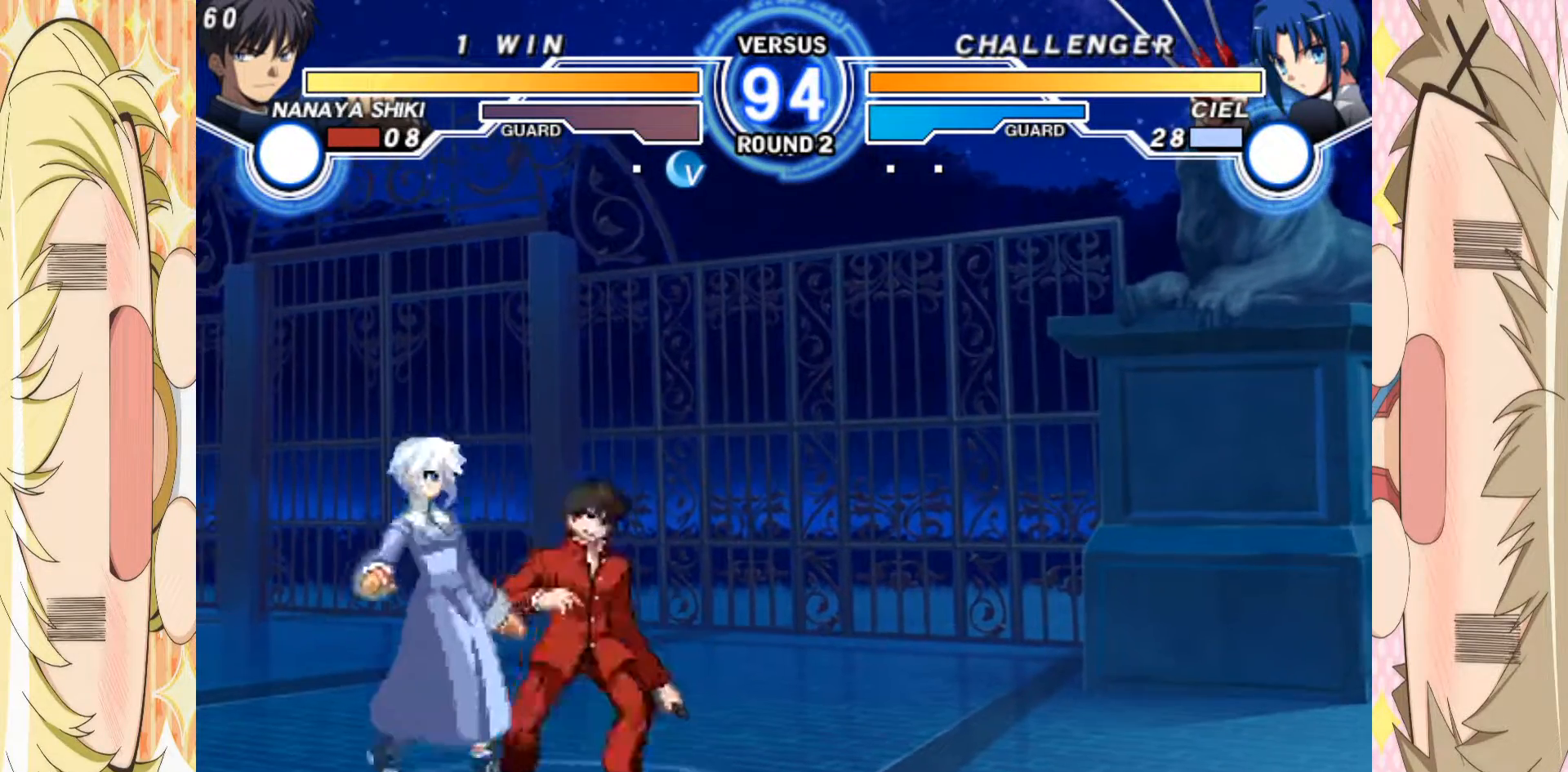
{"buttons": [], "left_stick": "right", "events": [[83, "A", "up"], [217, "left_stick", "center"], [317, "left_stick", "left"], [367, "left_stick", "center"], [417, "left_stick", "left"], [483, "left_stick", "right"]]}
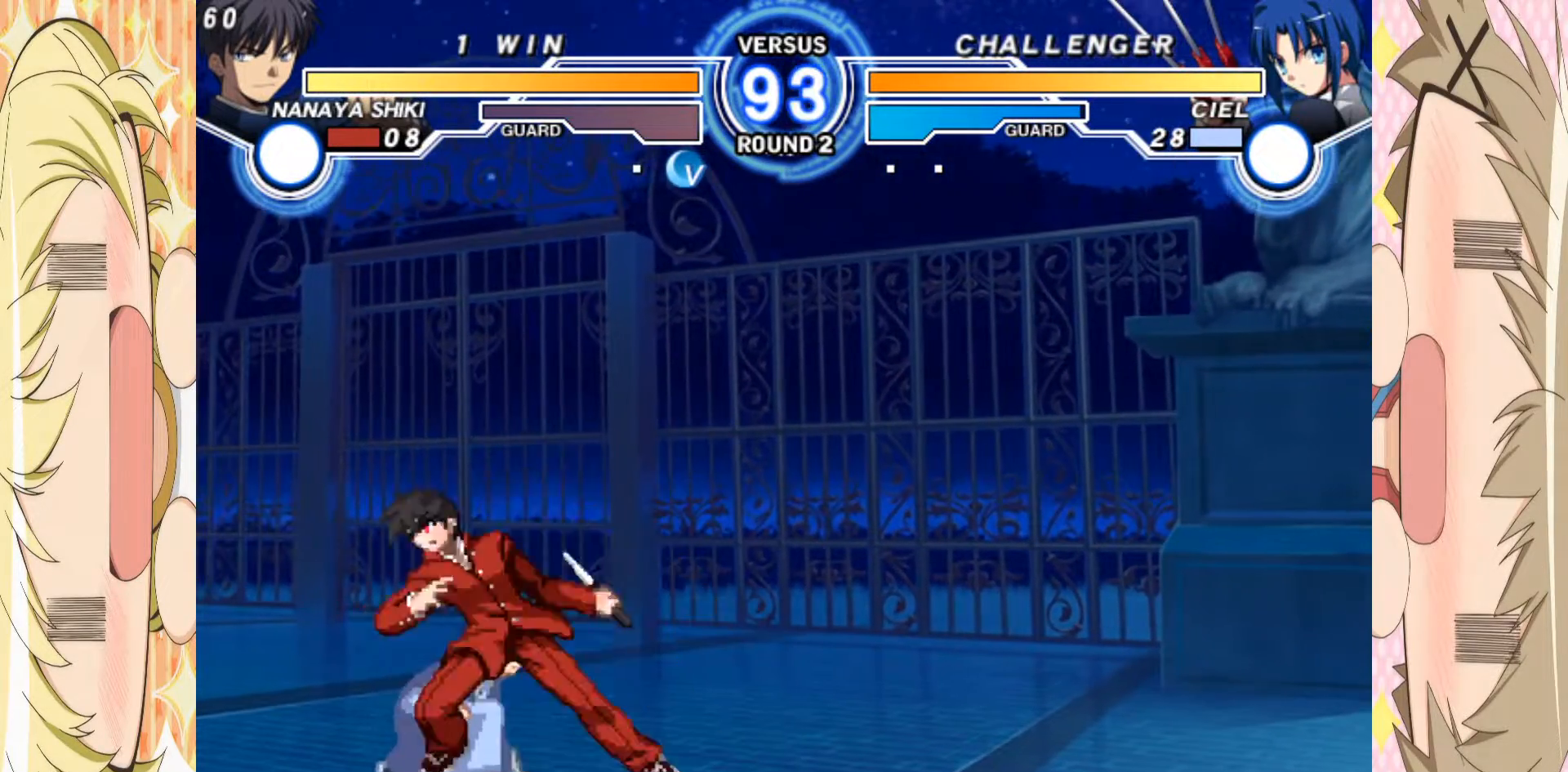
{"buttons": ["E"], "left_stick": "right", "events": [[17, "E", "down"]]}
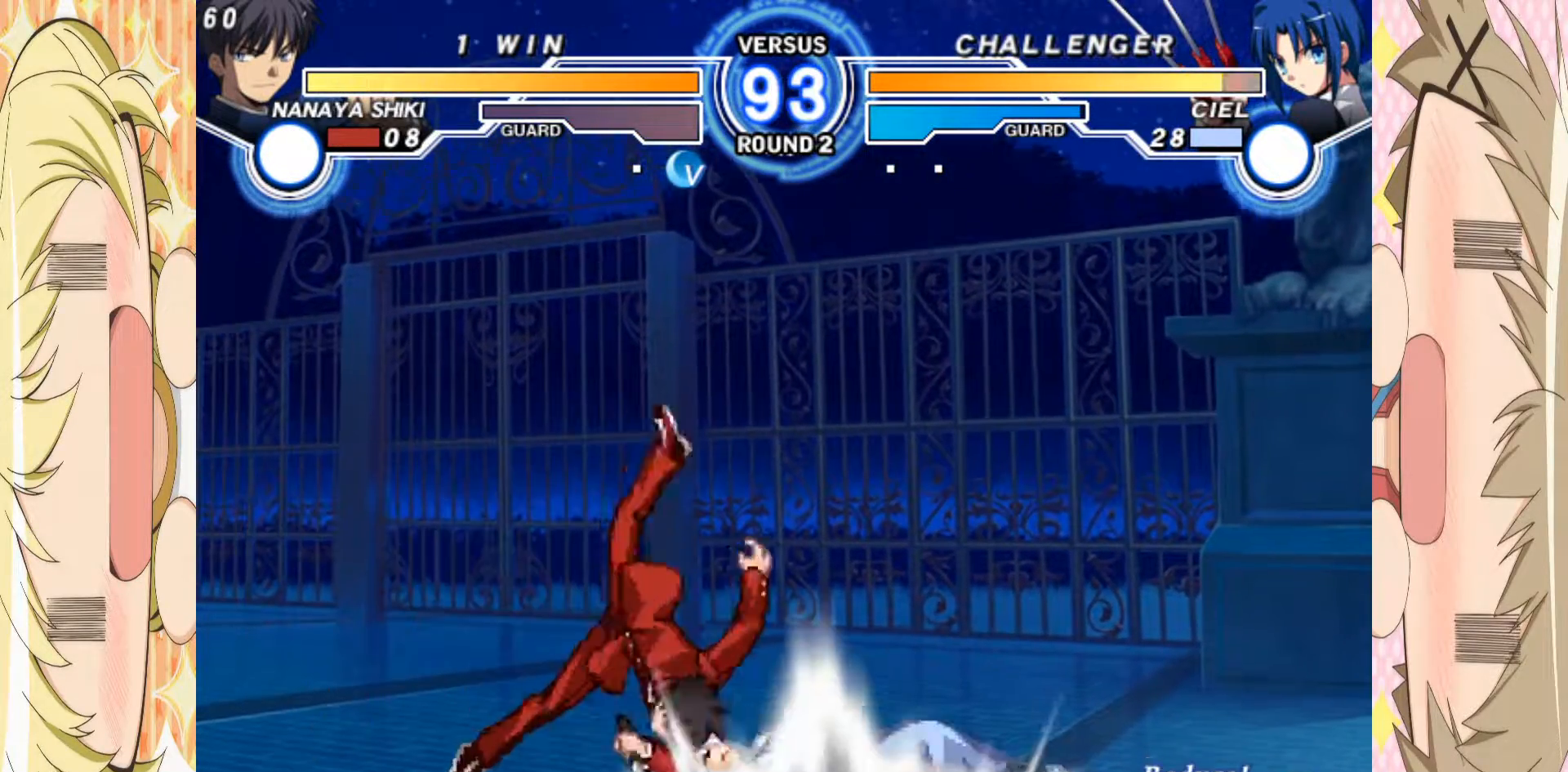
{"buttons": ["A"], "left_stick": "left", "events": [[100, "left_stick", "center"], [183, "E", "up"], [233, "left_stick", "down"], [367, "left_stick", "left"], [383, "A", "down"]]}
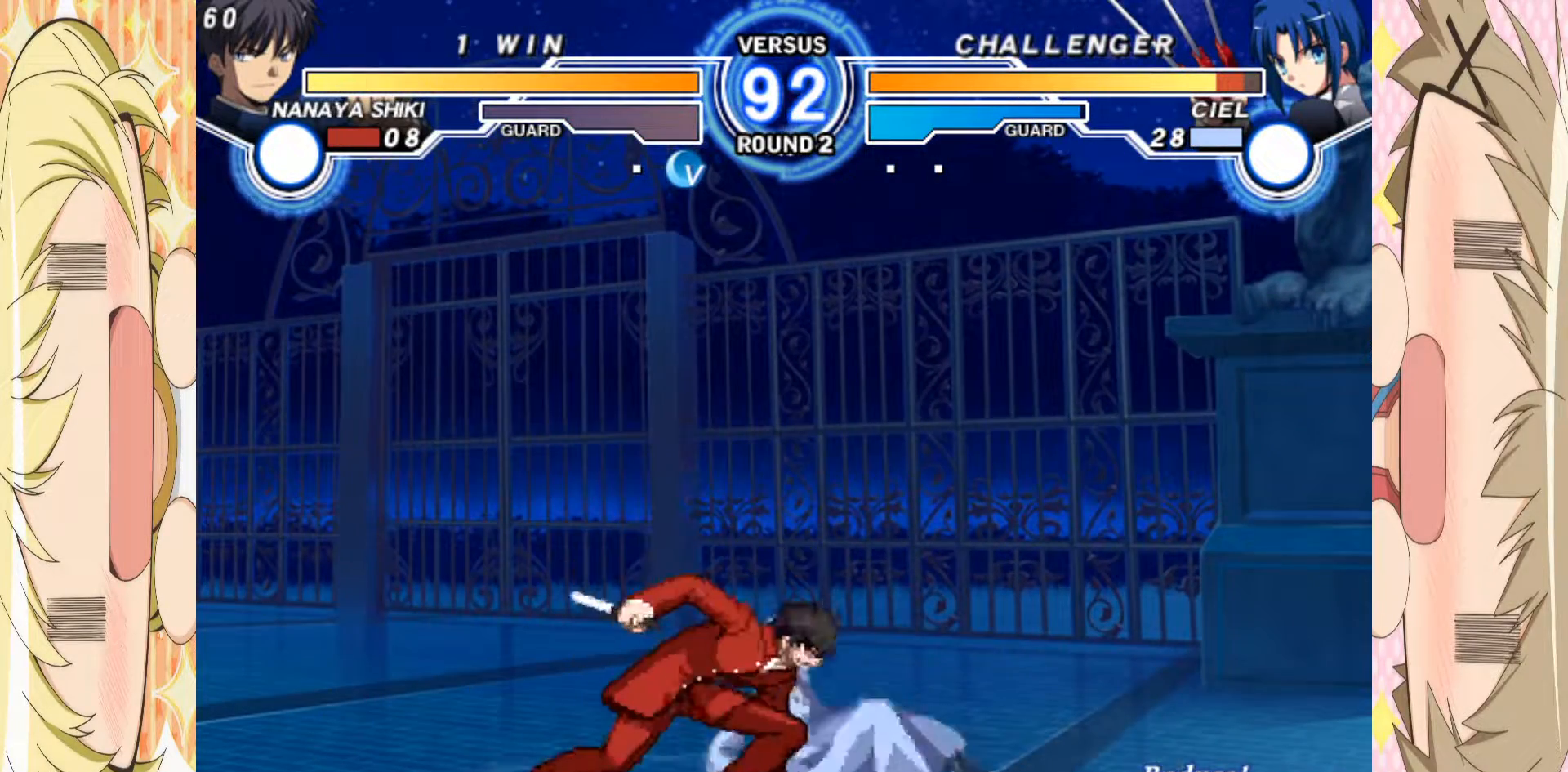
{"buttons": ["A"], "left_stick": "left", "events": []}
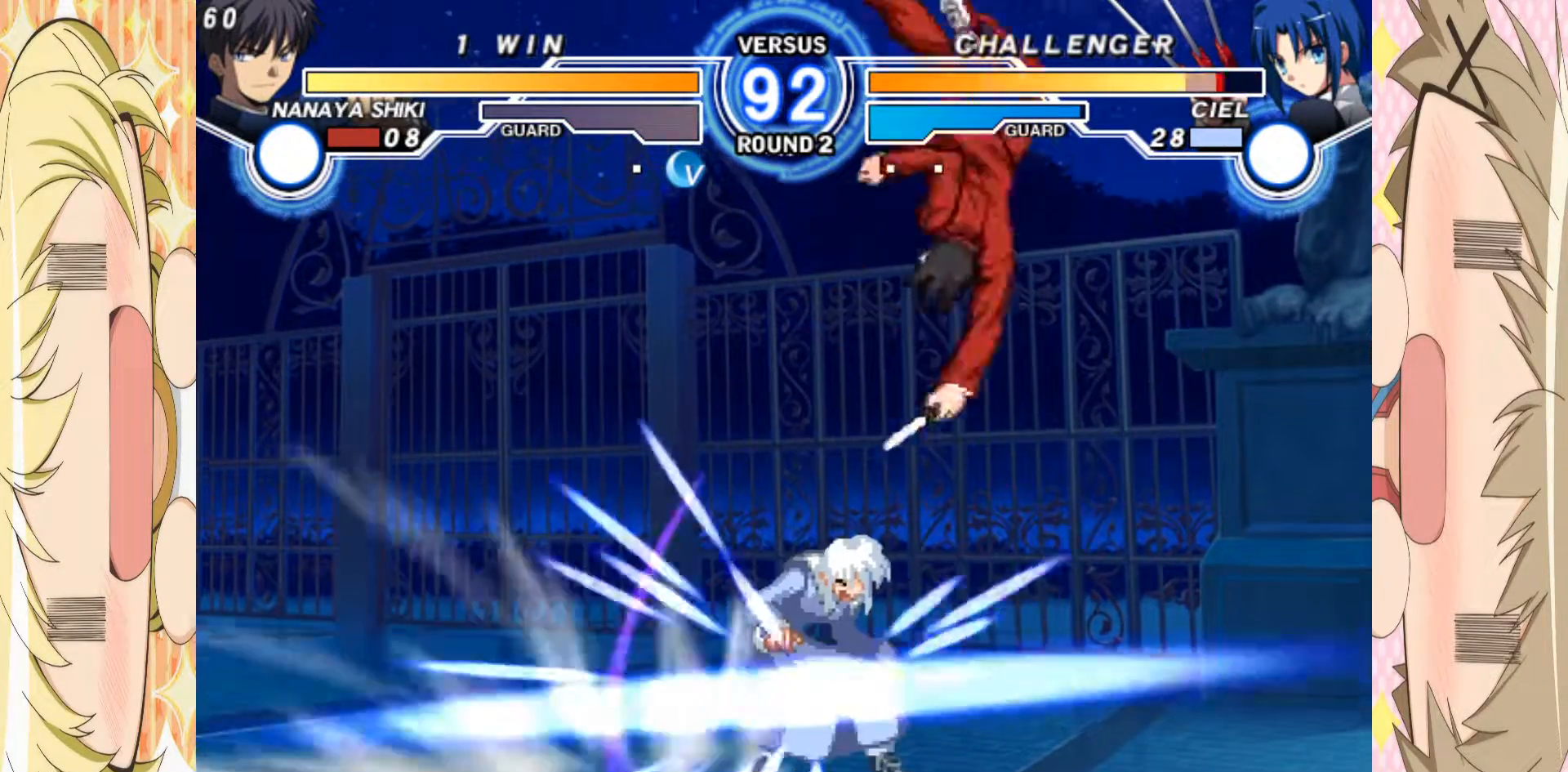
{"buttons": [], "left_stick": "center", "events": [[250, "left_stick", "center"], [317, "A", "up"], [400, "left_stick", "left"], [483, "left_stick", "center"]]}
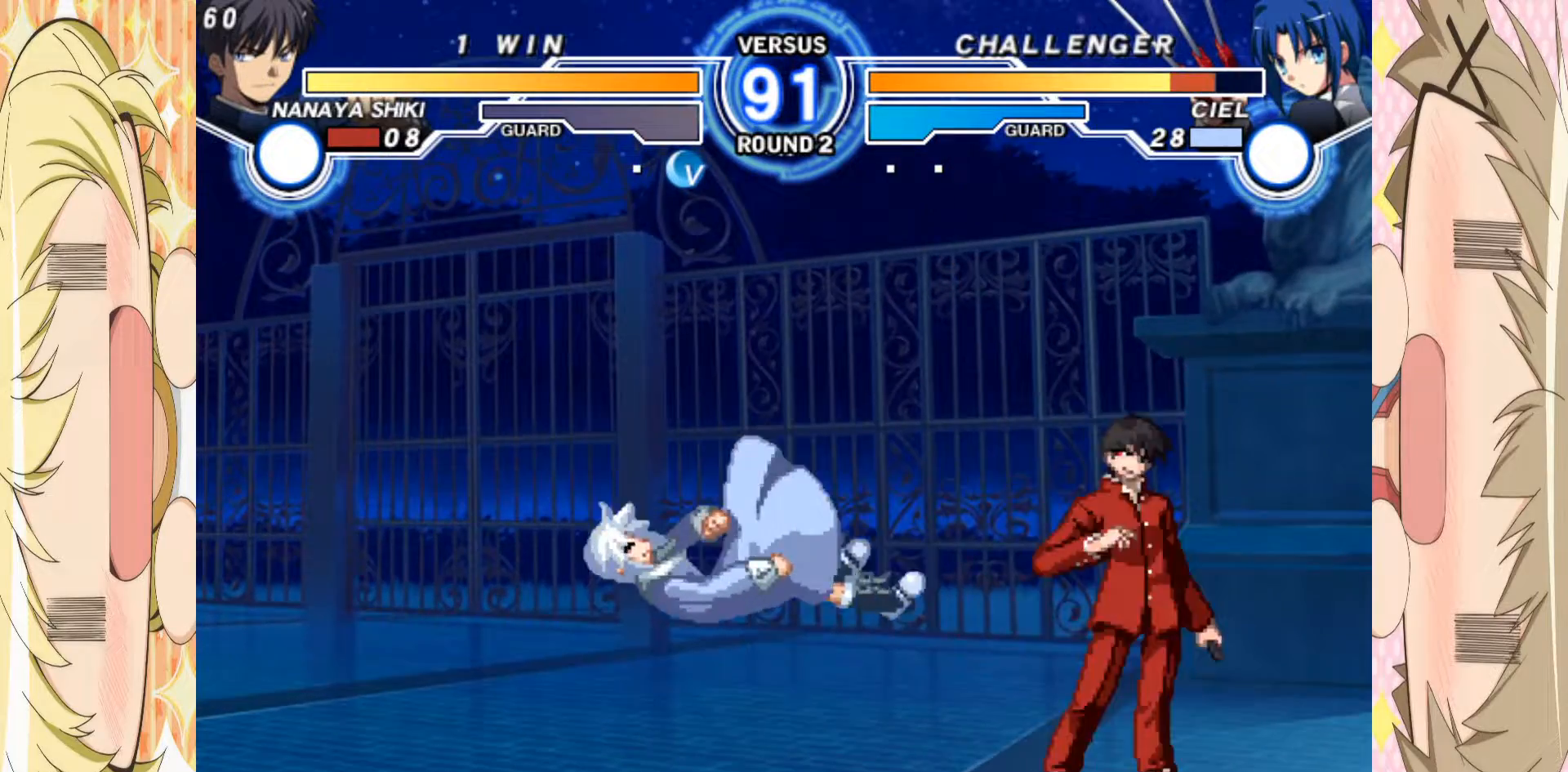
{"buttons": [], "left_stick": "center", "events": [[50, "left_stick", "left"], [217, "left_stick", "up"], [300, "left_stick", "center"]]}
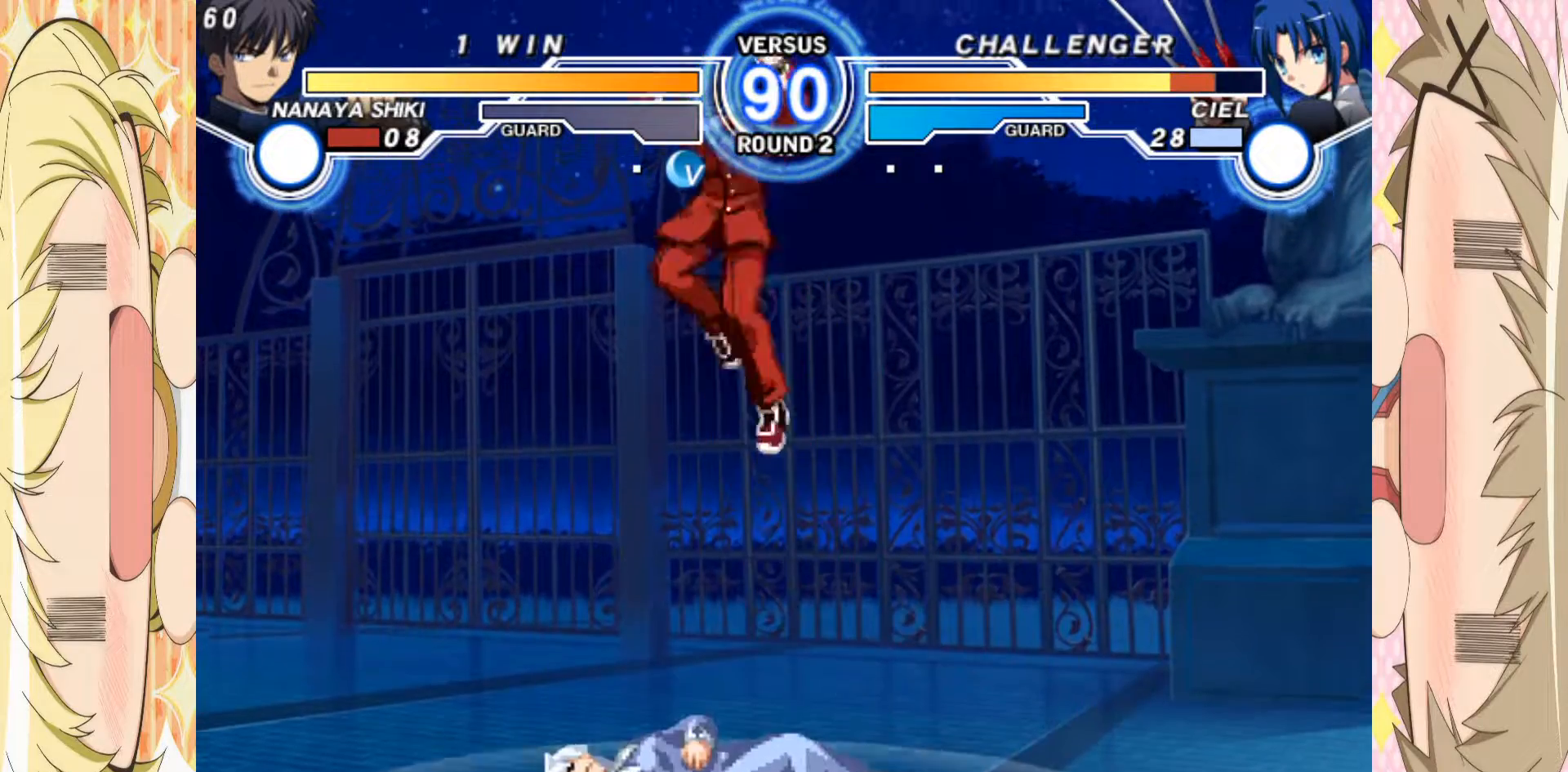
{"buttons": [], "left_stick": "down"}
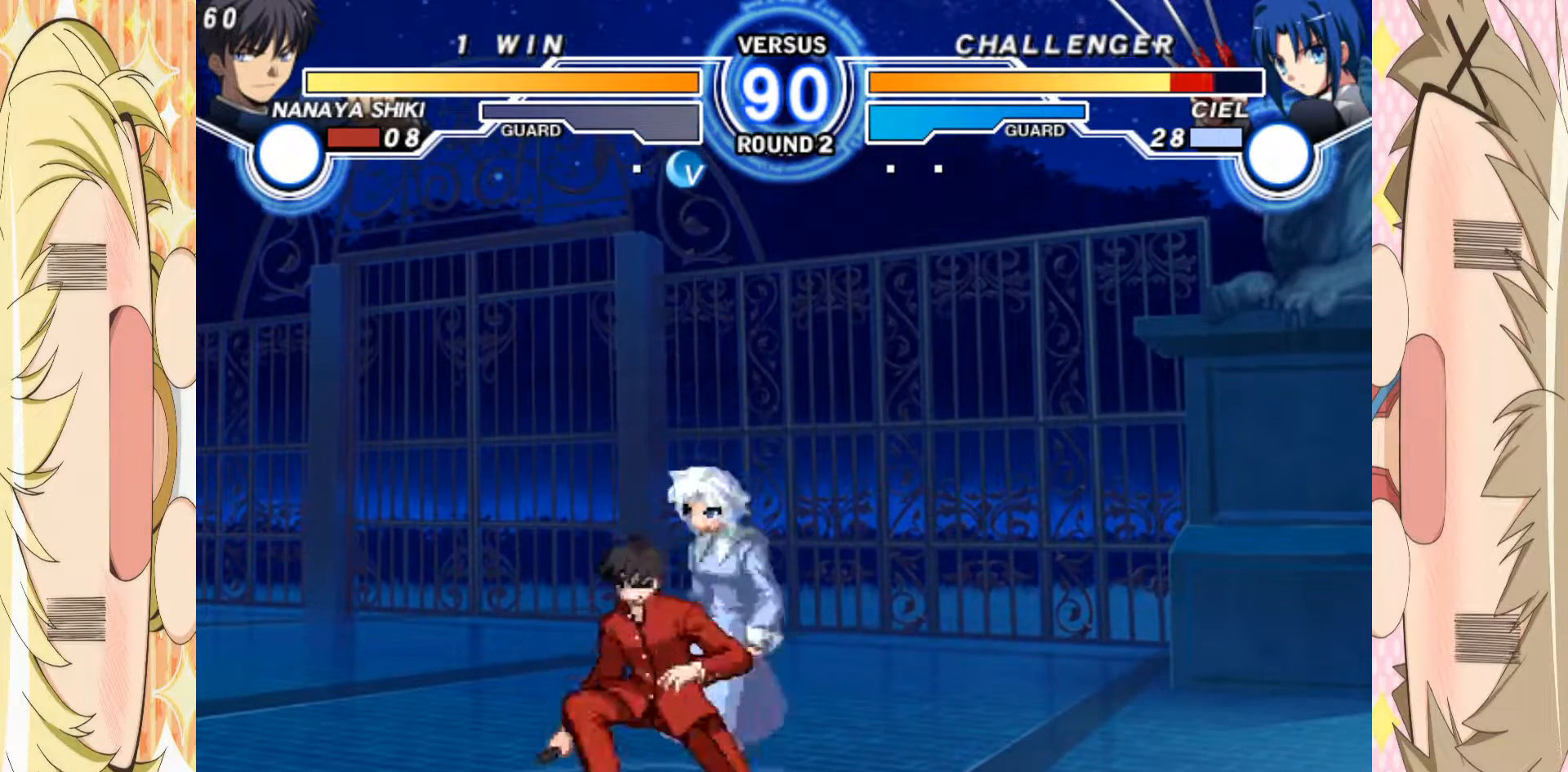
{"buttons": [], "left_stick": "down", "events": [[33, "A", "down"], [117, "A", "up"], [233, "A", "down"], [317, "A", "up"]]}
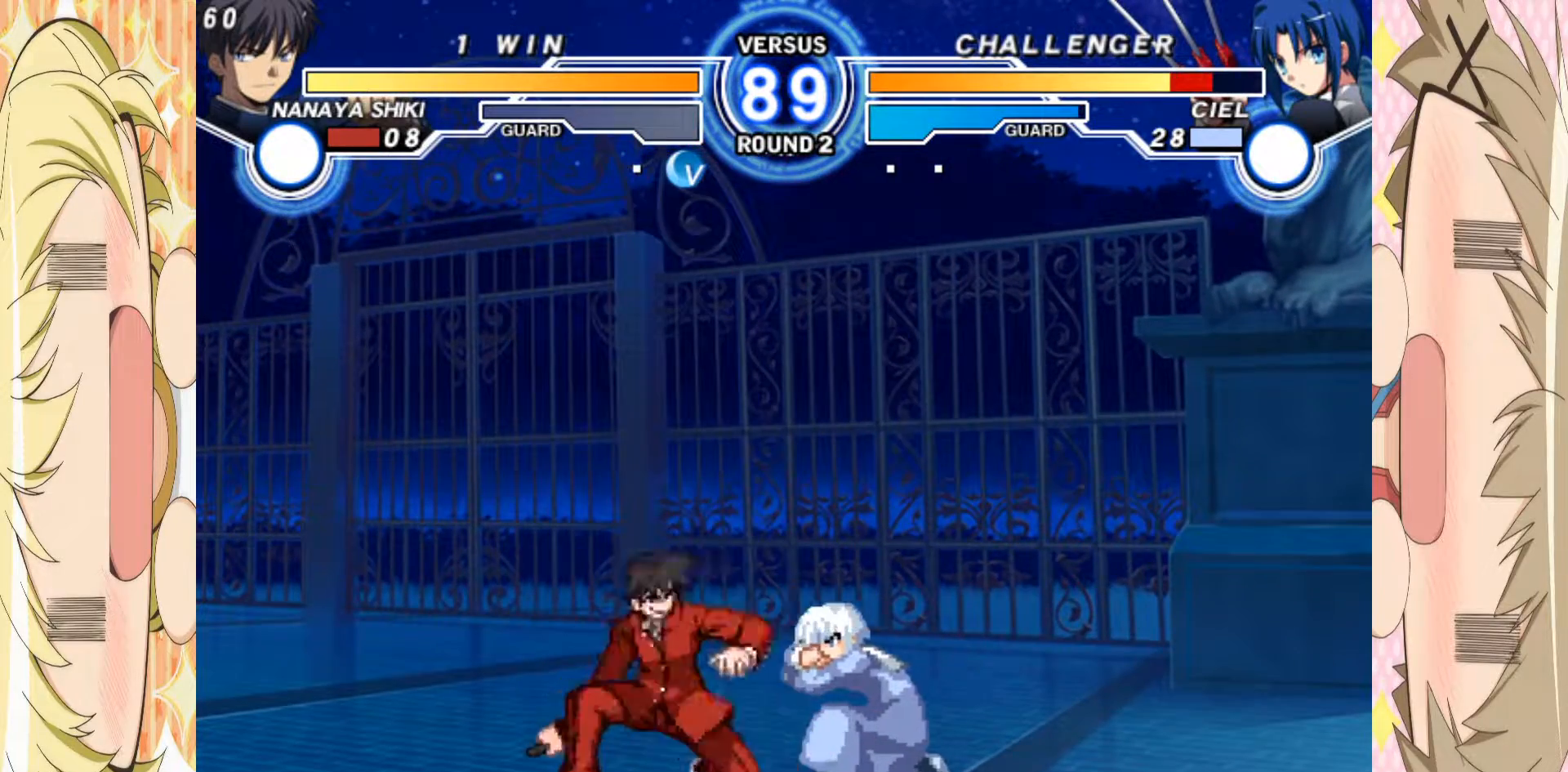
{"buttons": [], "left_stick": "right", "events": [[150, "A", "down"], [233, "A", "up"], [233, "left_stick", "center"], [350, "left_stick", "right"]]}
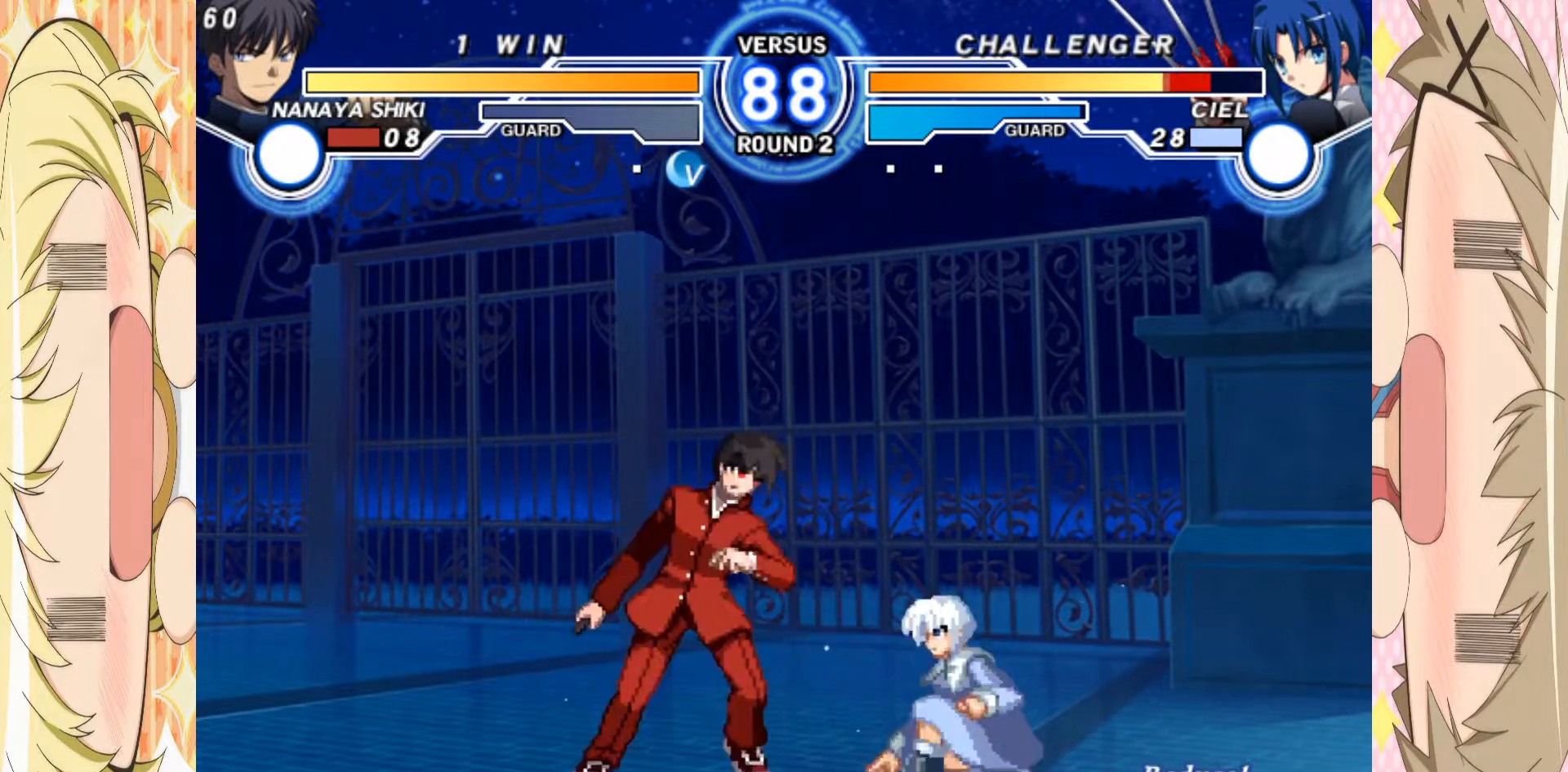
{"buttons": ["A"], "left_stick": "center", "events": [[50, "left_stick", "down-left"], [100, "A", "down"], [200, "A", "up"], [450, "A", "down"], [500, "left_stick", "center"]]}
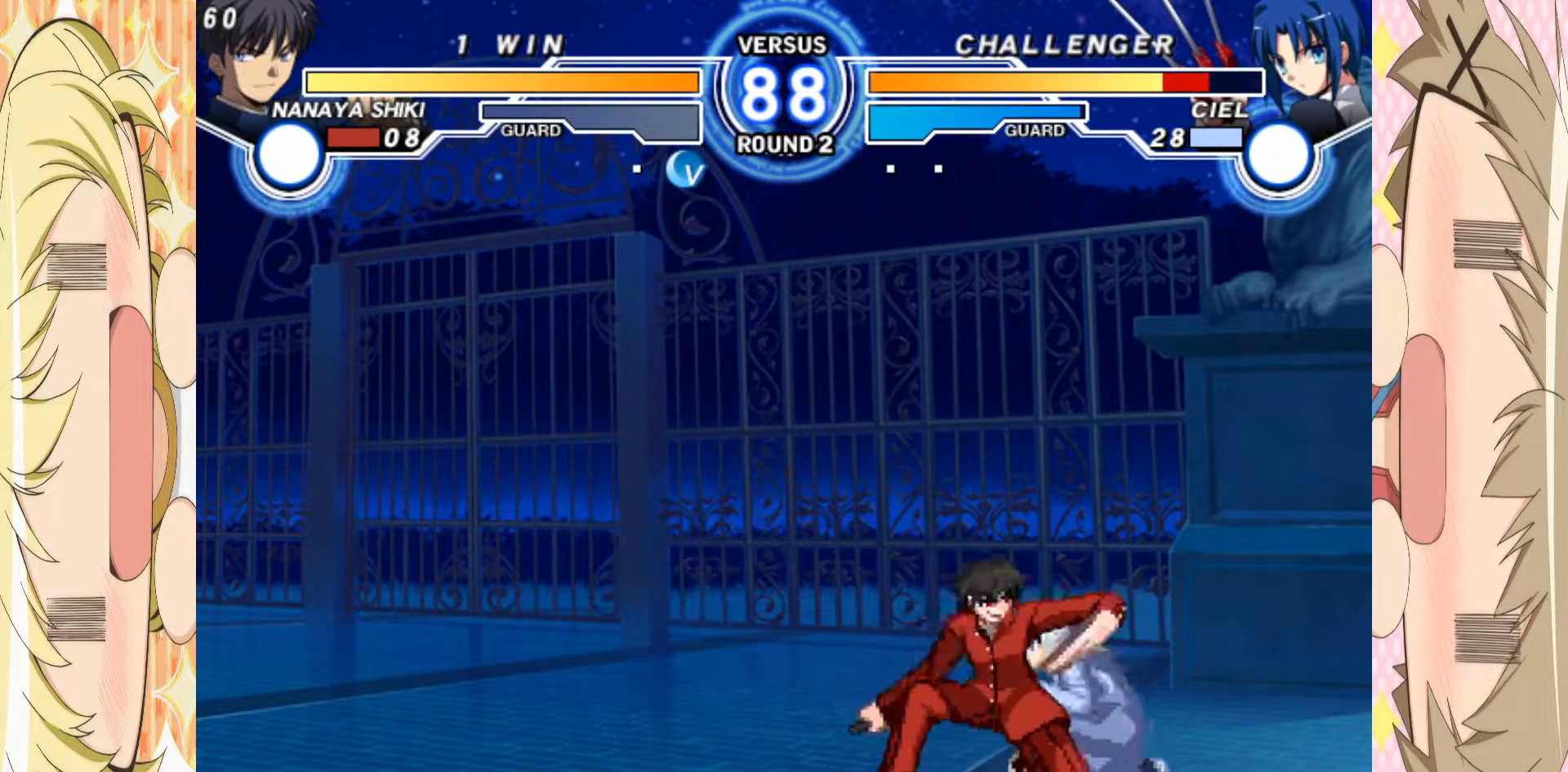
{"buttons": ["C"], "left_stick": "center", "events": [[50, "A", "up"], [183, "B", "down"], [250, "B", "up"], [367, "left_stick", "down"], [483, "C", "down"], [483, "left_stick", "center"]]}
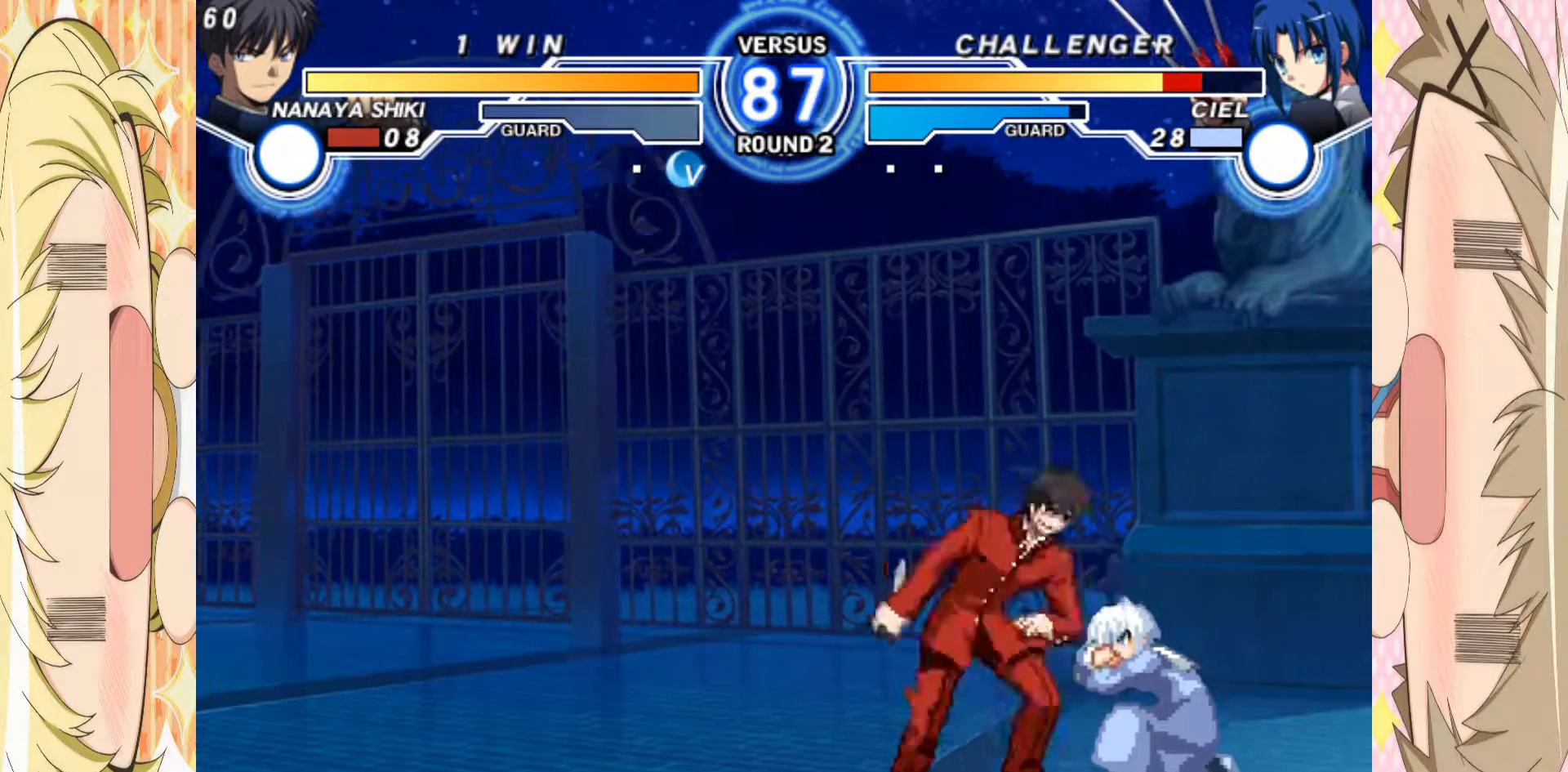
{"buttons": [], "left_stick": "center", "events": [[33, "C", "up"]]}
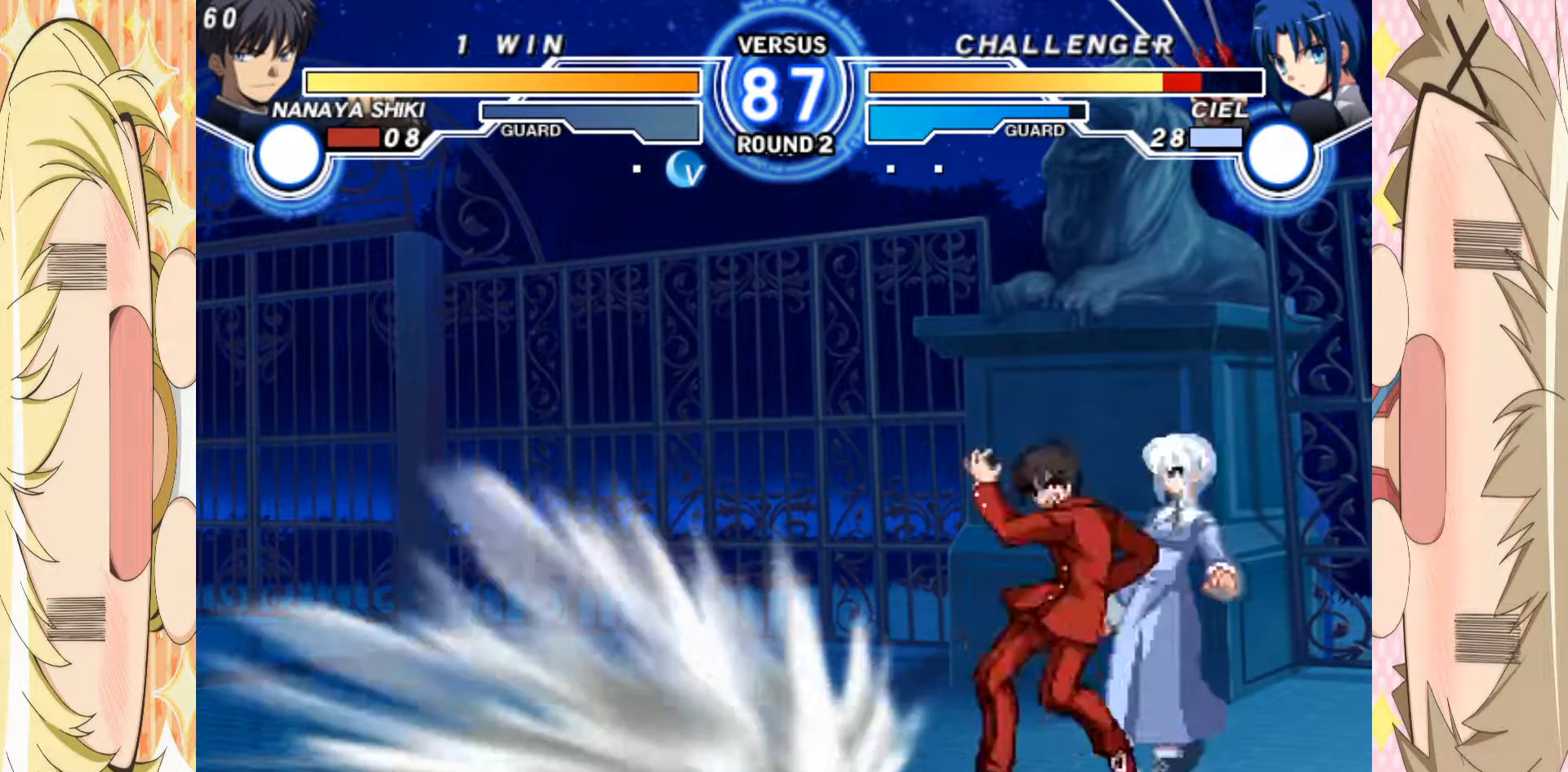
{"buttons": [], "left_stick": "left", "events": [[483, "left_stick", "left"]]}
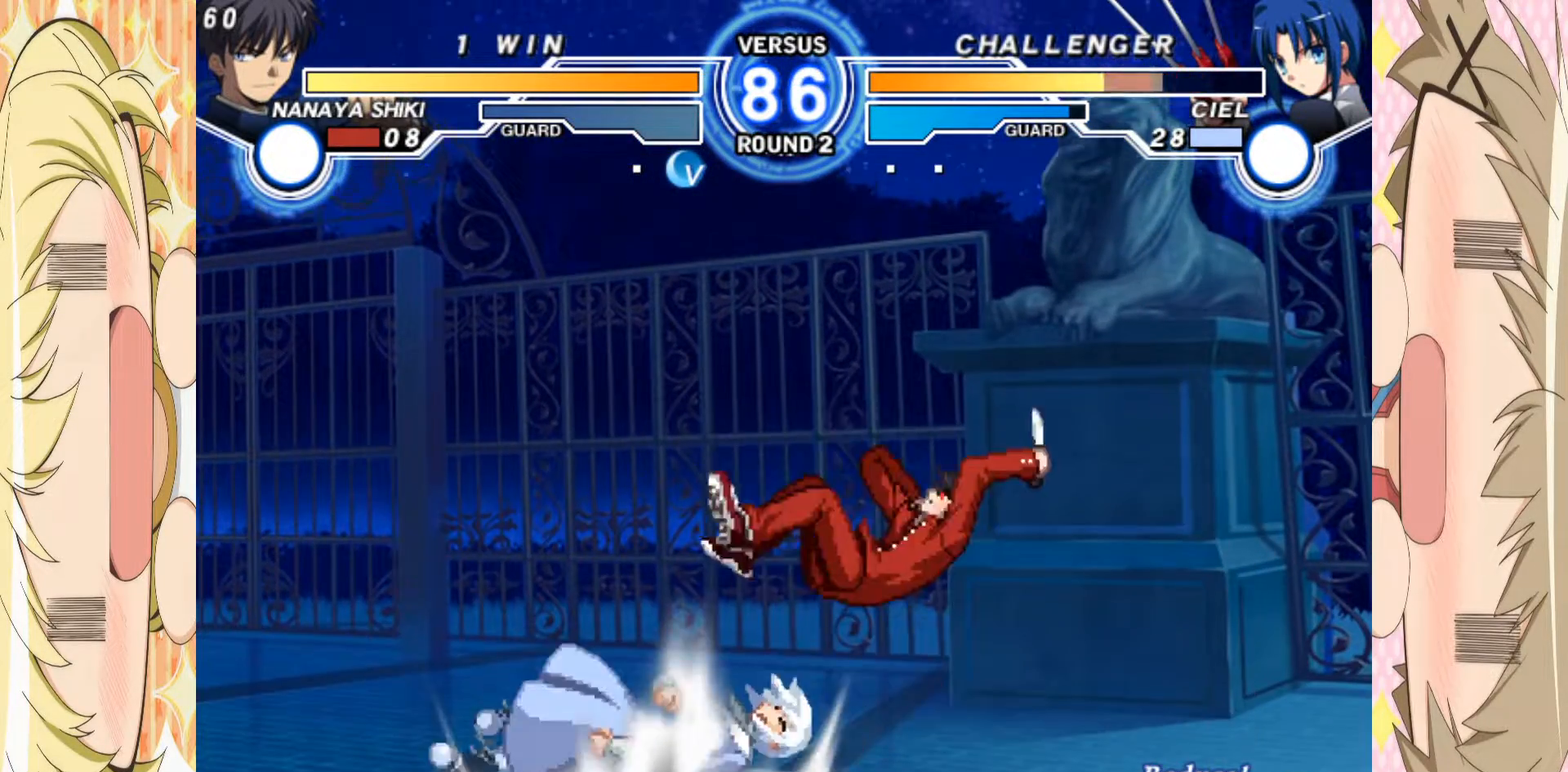
{"buttons": [], "left_stick": "down"}